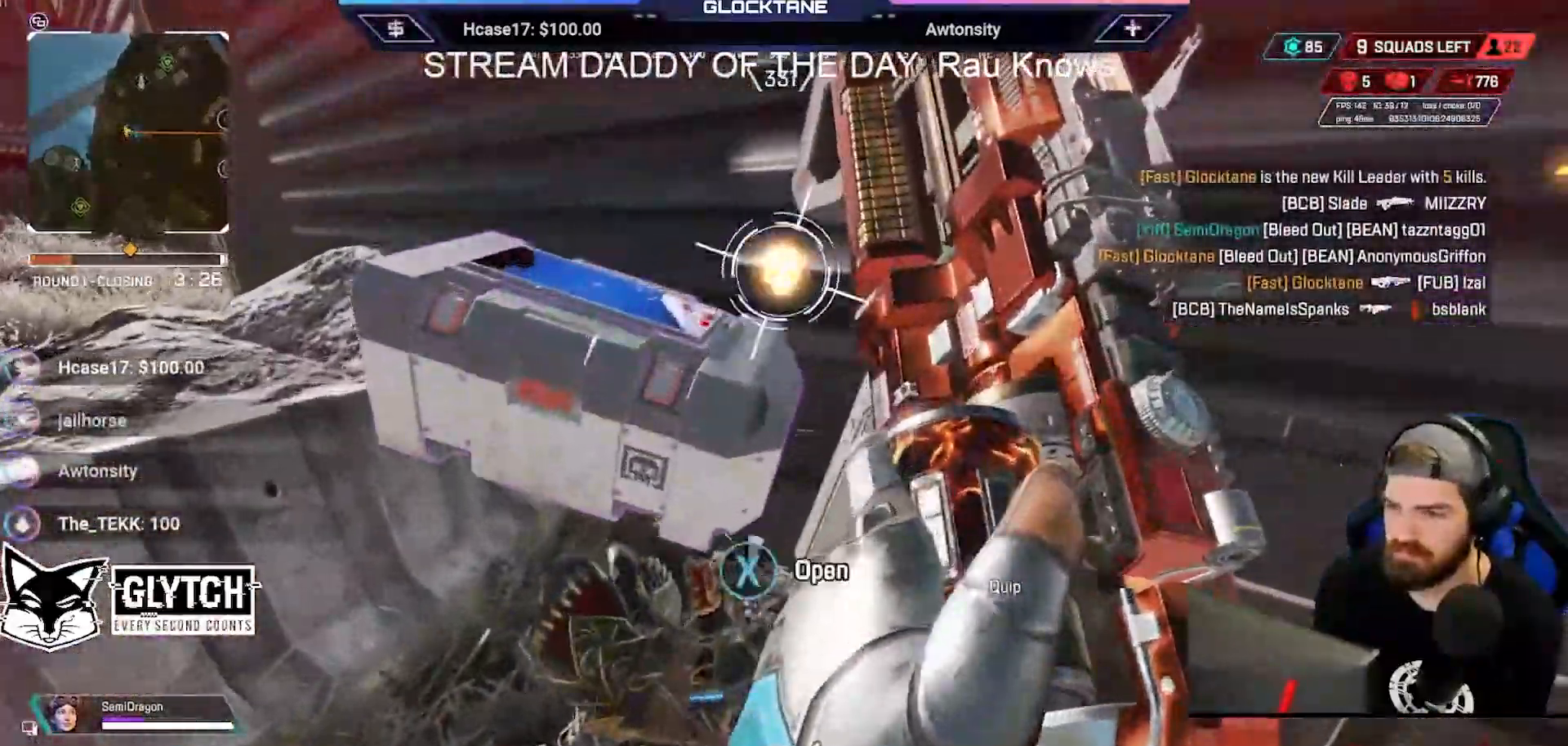
Gameplay with a controller (Xbox layout); each line is a JSON object with the inputs held at the frame after it. "events" lists button and stick changes between this image and that frame as [ms after this image, input, new state], when the widget could be followed in between.
{"buttons": ["X"], "left_stick": "center", "right_stick": "center"}
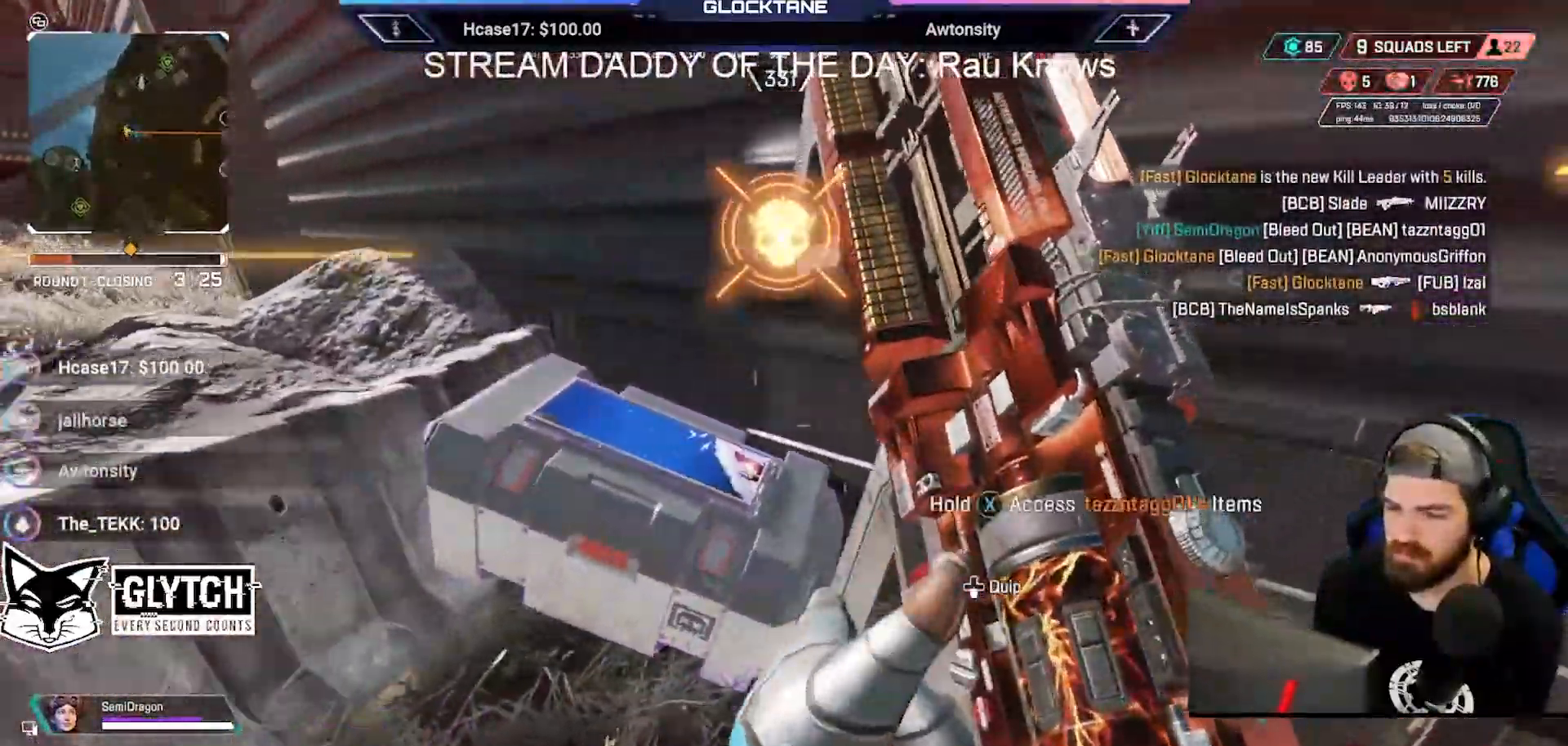
{"buttons": [], "left_stick": "right", "right_stick": "left", "events": [[33, "X", "up"], [367, "left_stick", "right"], [450, "right_stick", "left"]]}
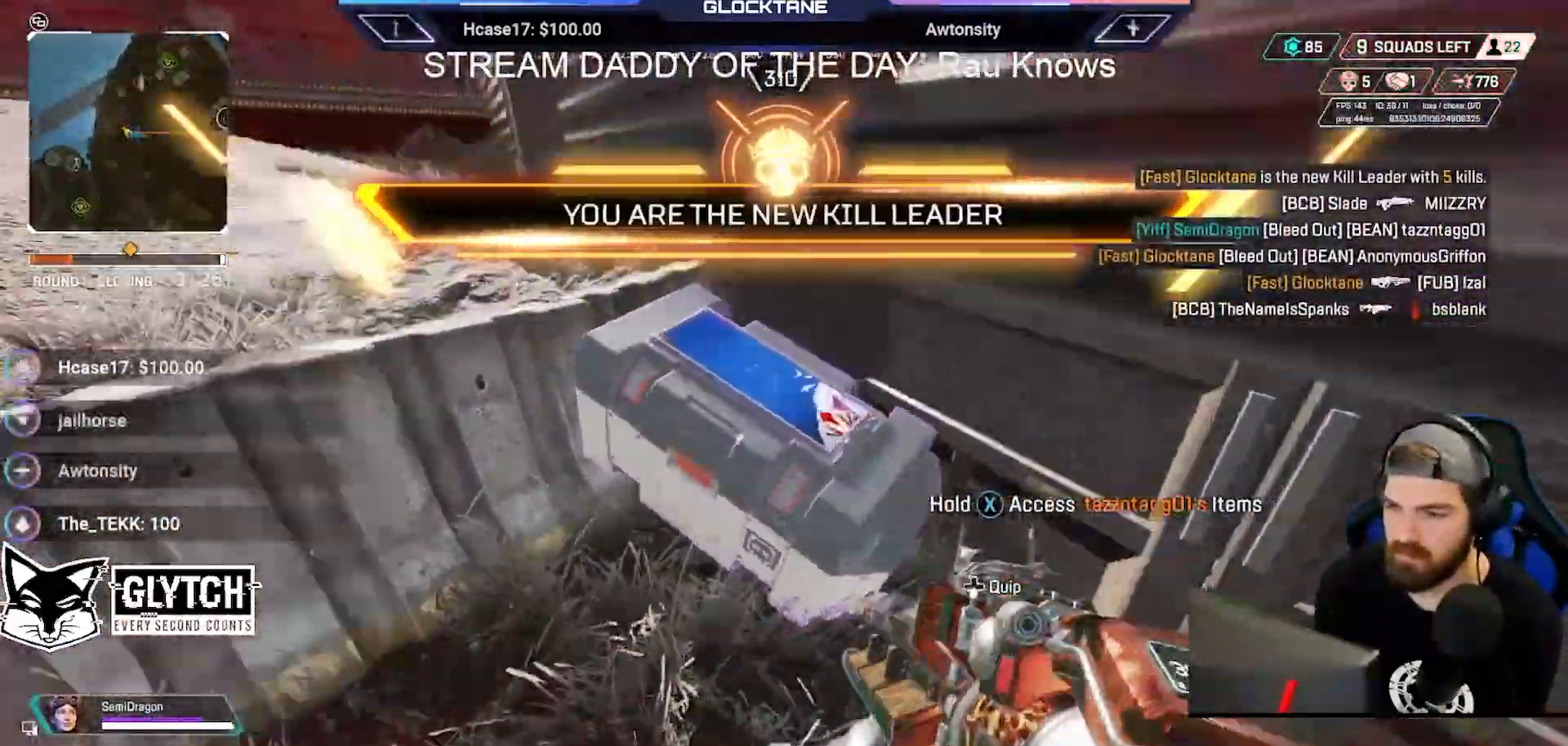
{"buttons": ["X"], "left_stick": "center", "right_stick": "center", "events": [[100, "right_stick", "center"], [183, "left_stick", "center"], [467, "X", "down"]]}
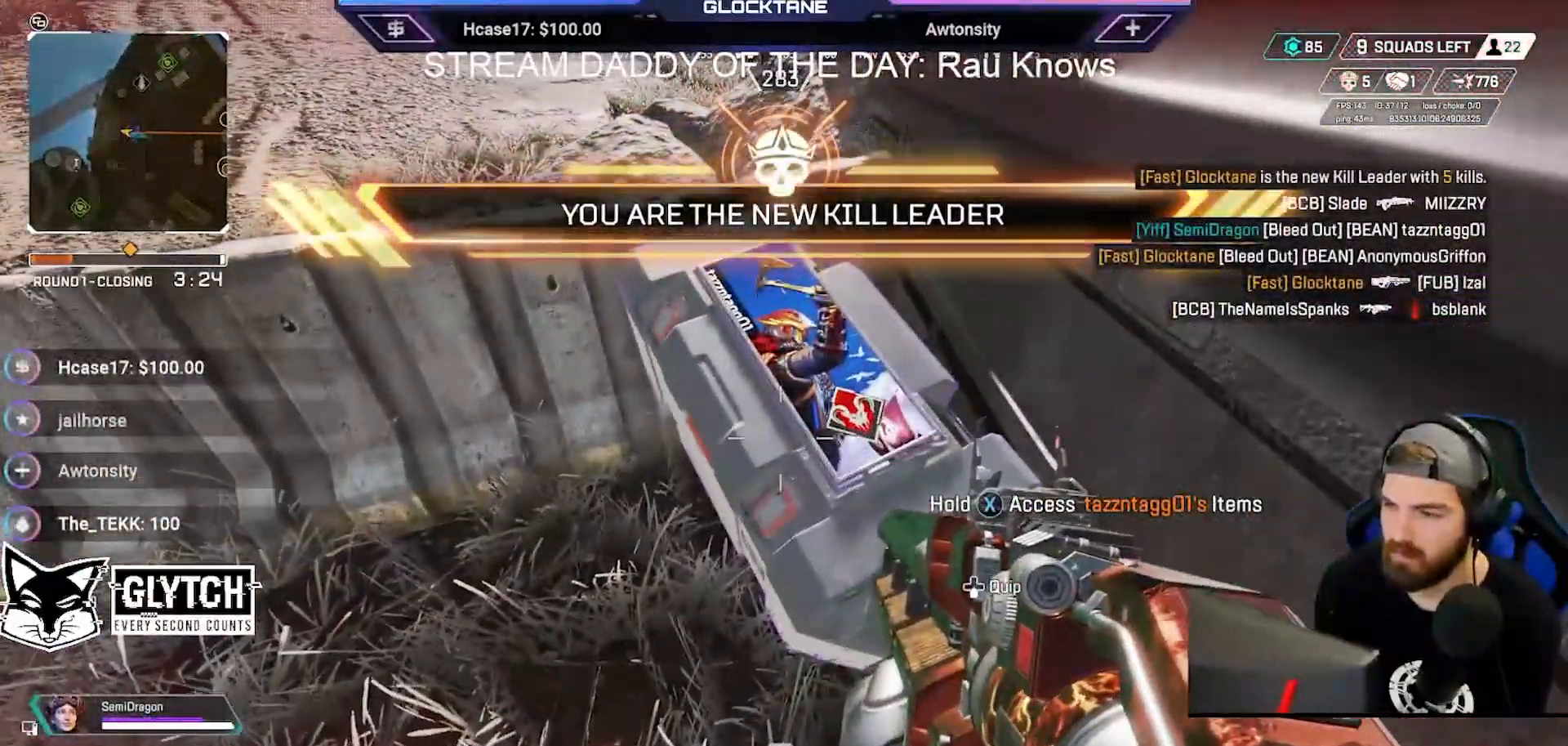
{"buttons": ["X"], "left_stick": "center", "right_stick": "center", "events": []}
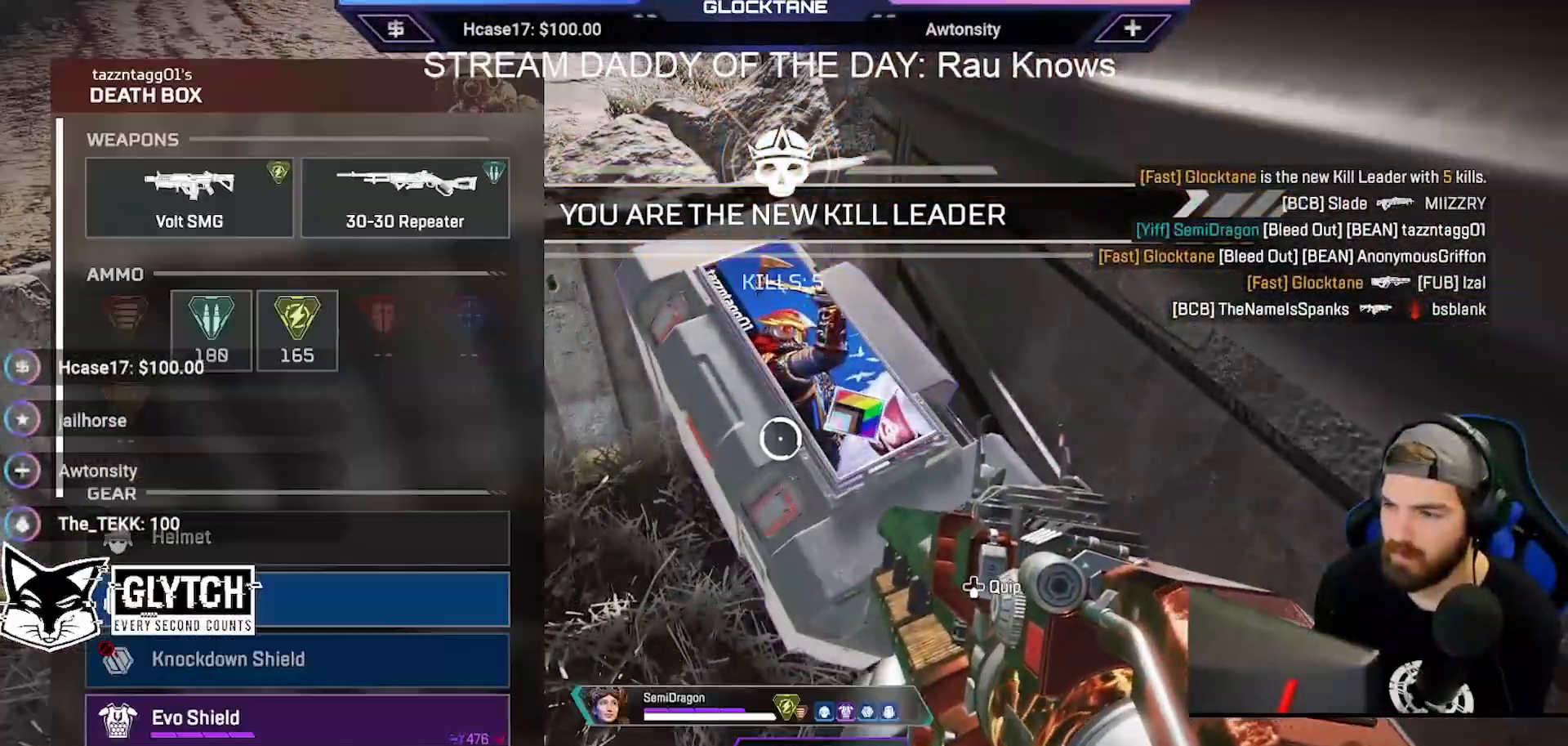
{"buttons": [], "left_stick": "center", "right_stick": "center", "events": [[267, "X", "up"]]}
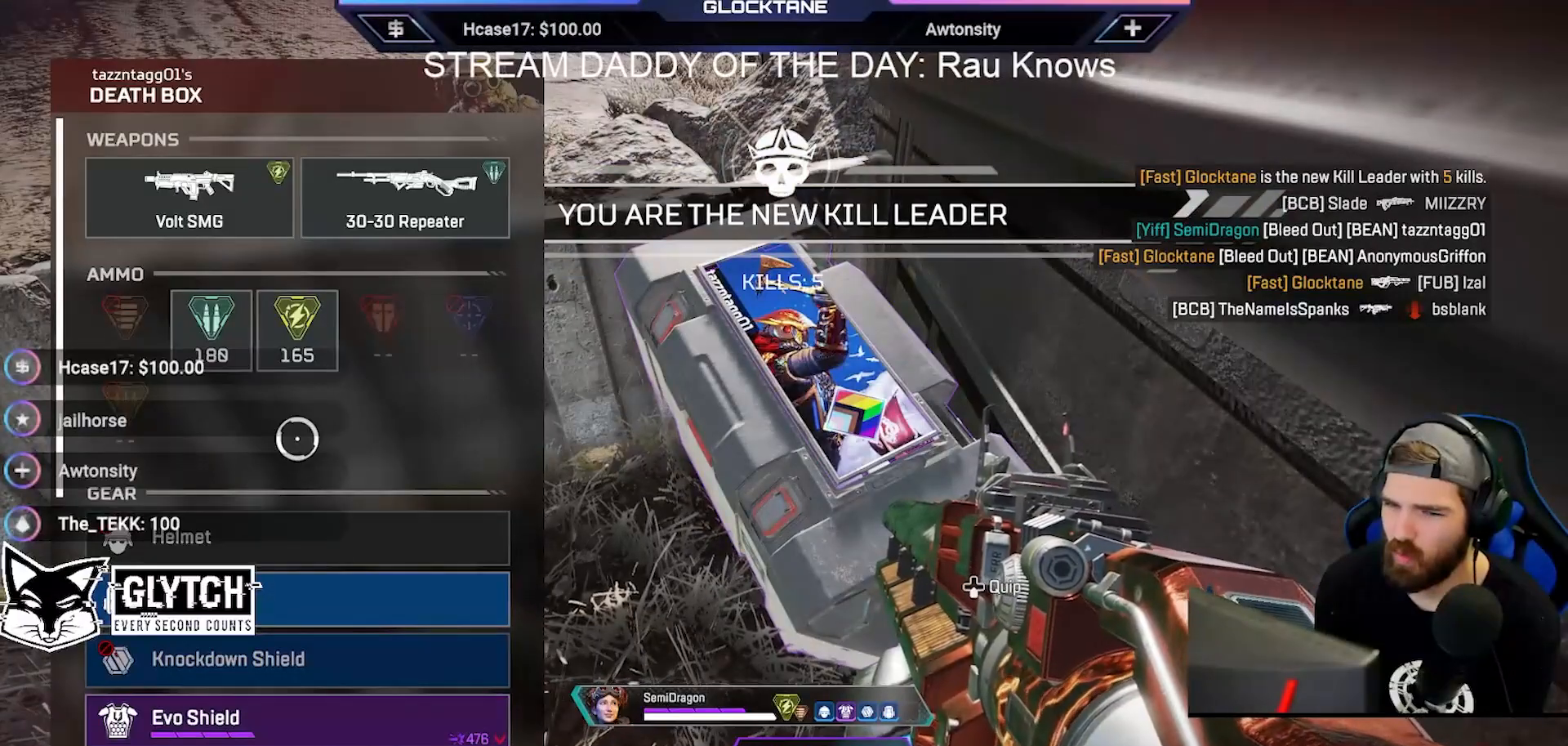
{"buttons": [], "left_stick": "center", "right_stick": "center", "events": []}
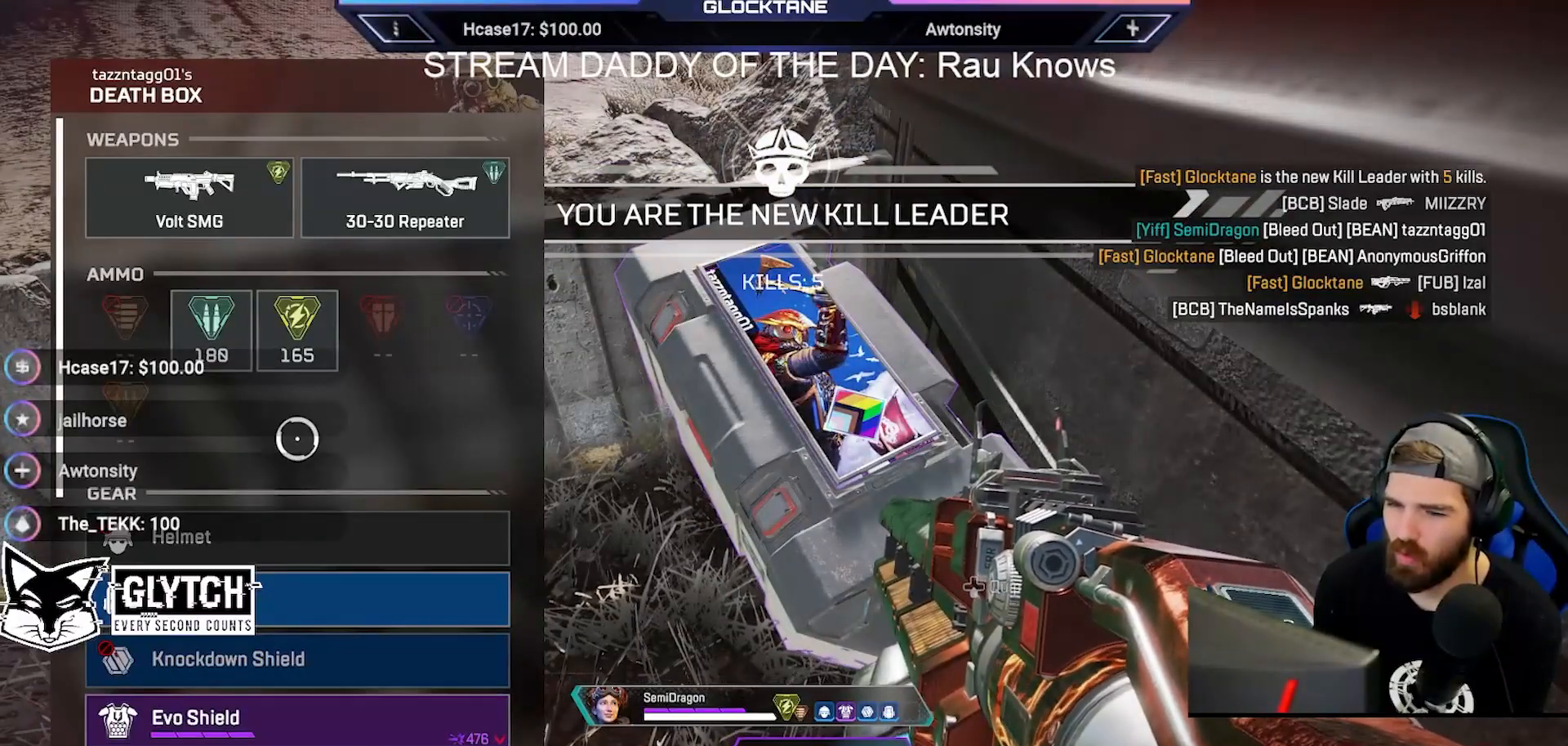
{"buttons": [], "left_stick": "center", "right_stick": "center", "events": [[350, "left_stick", "up"], [483, "left_stick", "center"]]}
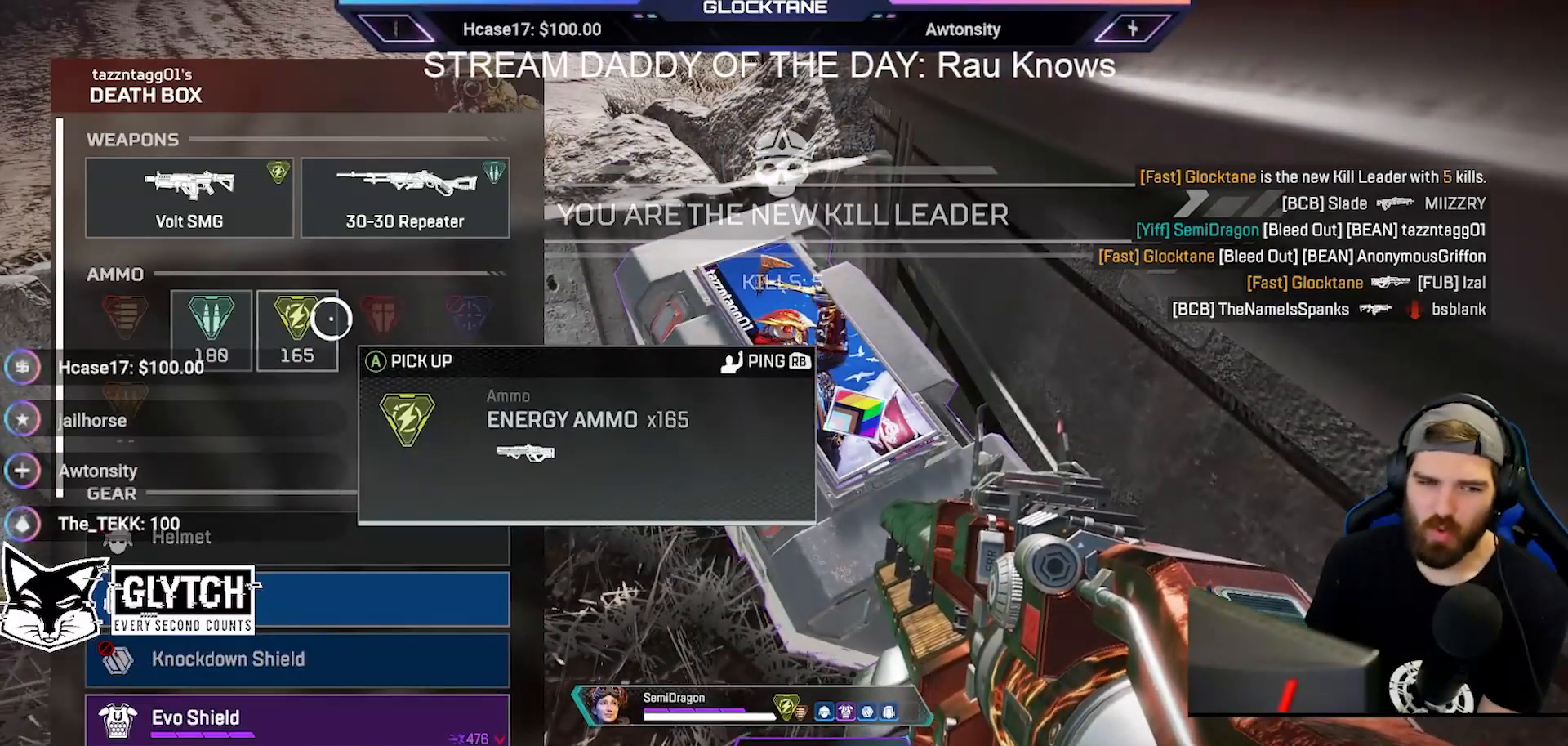
{"buttons": [], "left_stick": "center", "right_stick": "center", "events": [[50, "A", "down"], [150, "A", "up"], [217, "A", "down"], [250, "left_stick", "left"], [283, "A", "up"], [333, "left_stick", "center"], [367, "A", "down"], [467, "A", "up"]]}
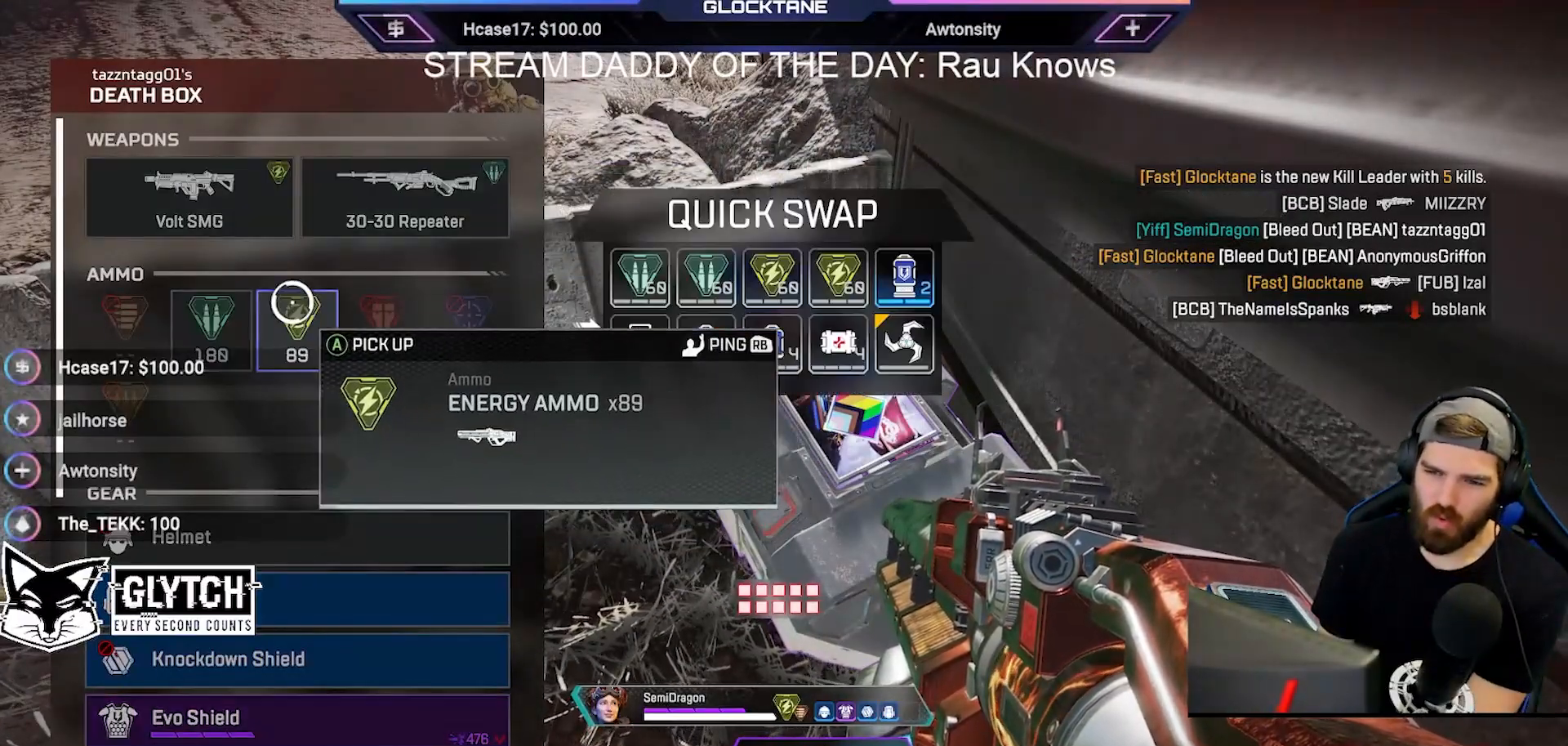
{"buttons": ["A"], "left_stick": "center", "right_stick": "center", "events": [[17, "left_stick", "up-left"], [217, "A", "down"], [217, "left_stick", "center"]]}
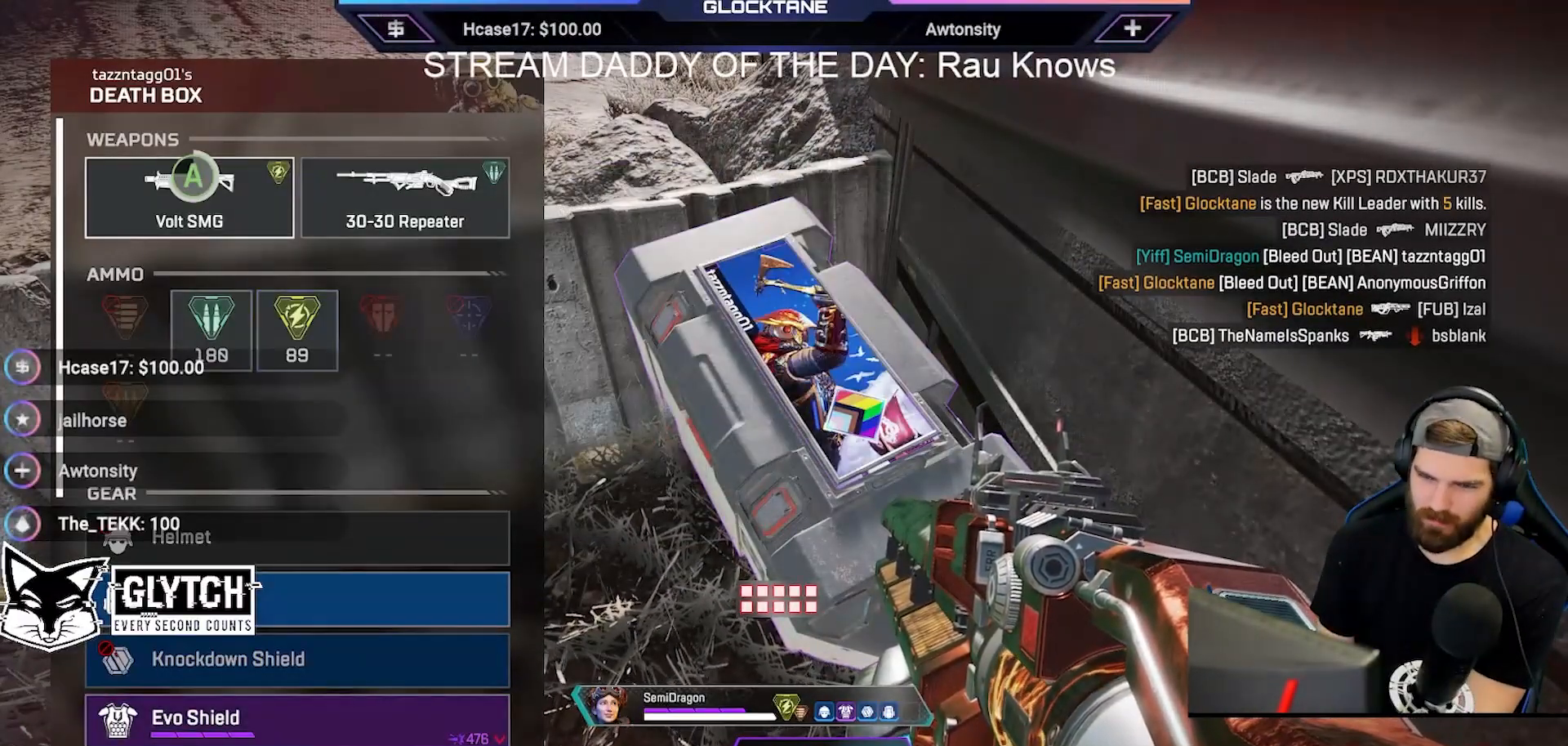
{"buttons": [], "left_stick": "center", "right_stick": "center", "events": [[450, "A", "up"]]}
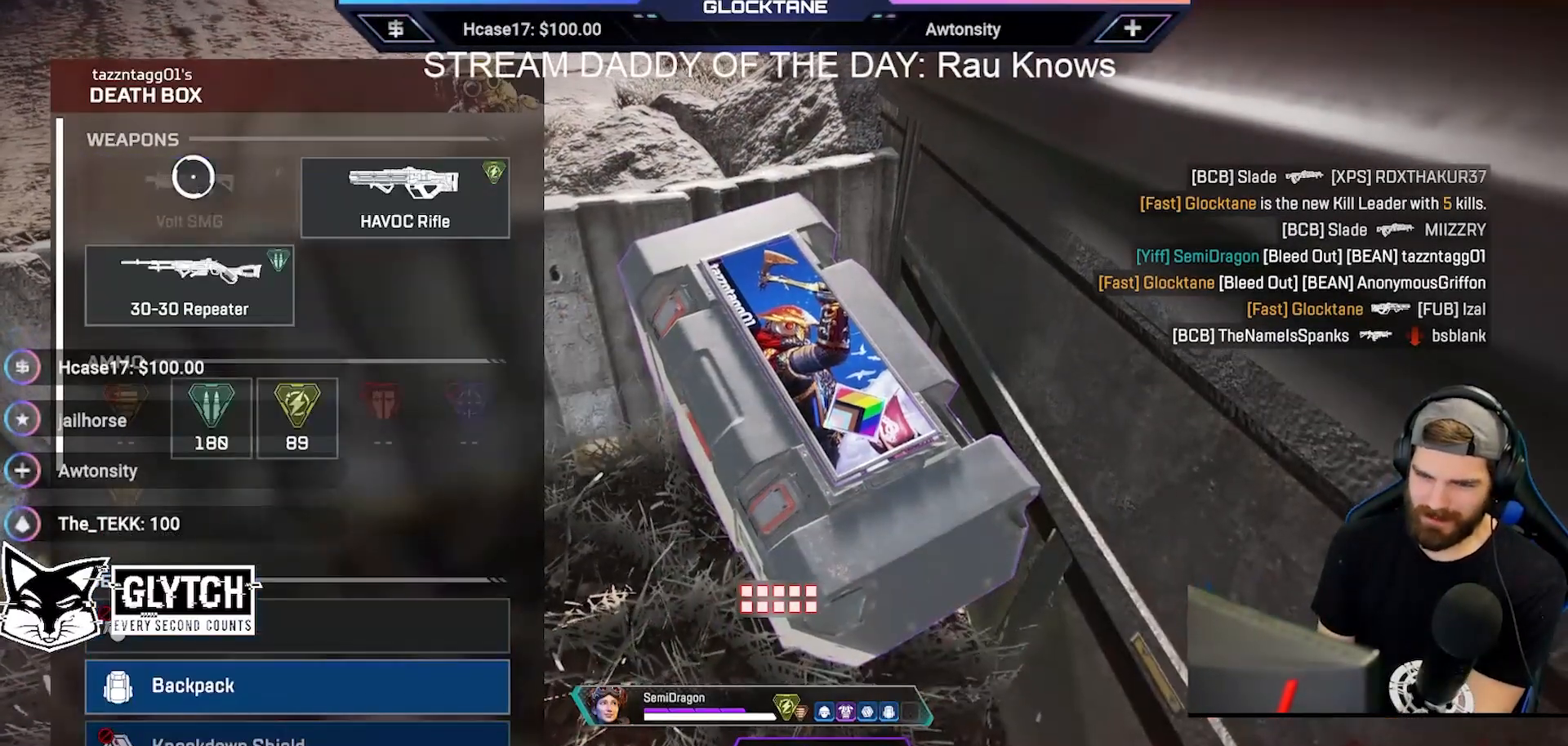
{"buttons": [], "left_stick": "center", "right_stick": "center", "events": [[50, "left_stick", "down"], [317, "left_stick", "center"]]}
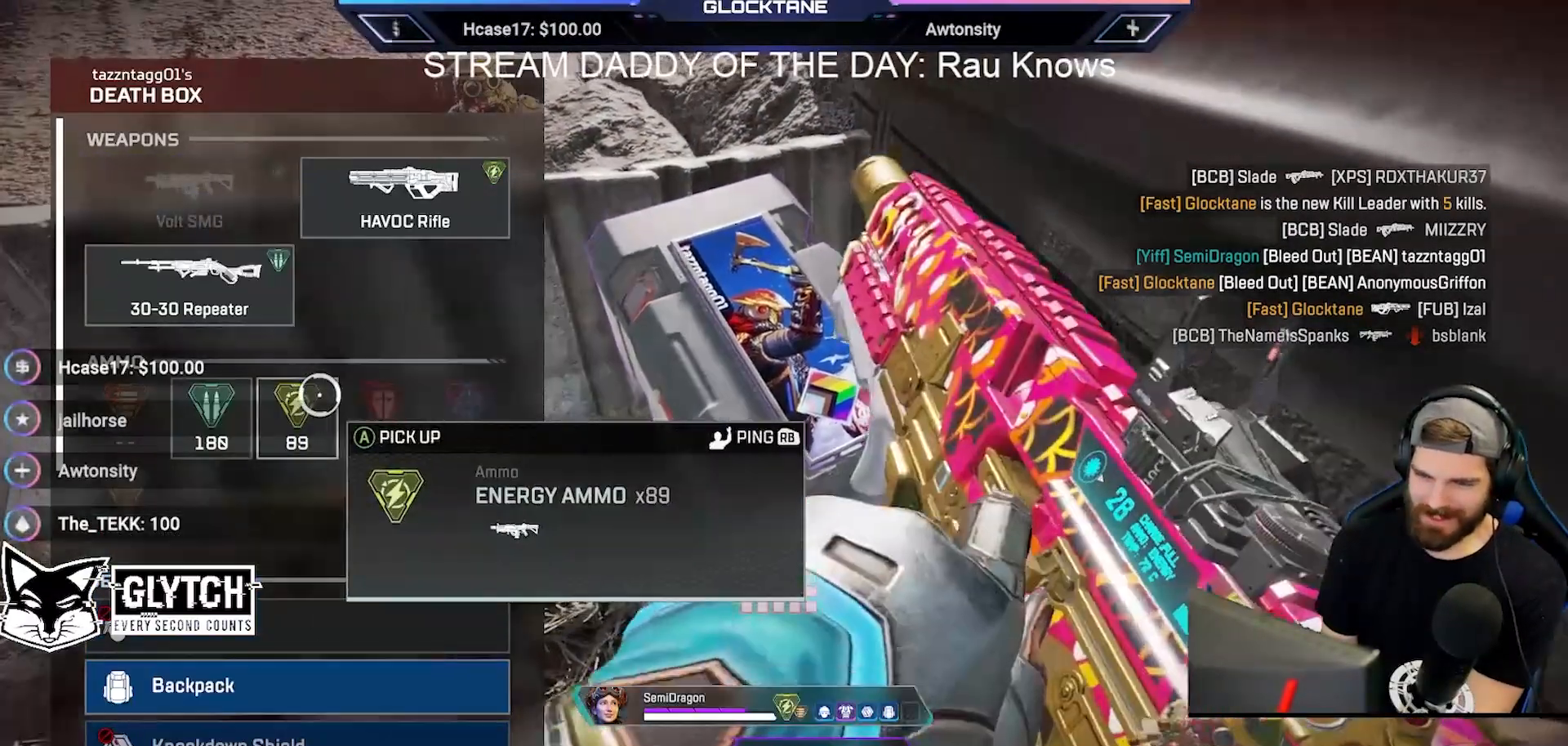
{"buttons": [], "left_stick": "down", "right_stick": "center", "events": [[50, "left_stick", "left"], [133, "left_stick", "center"], [333, "left_stick", "down"]]}
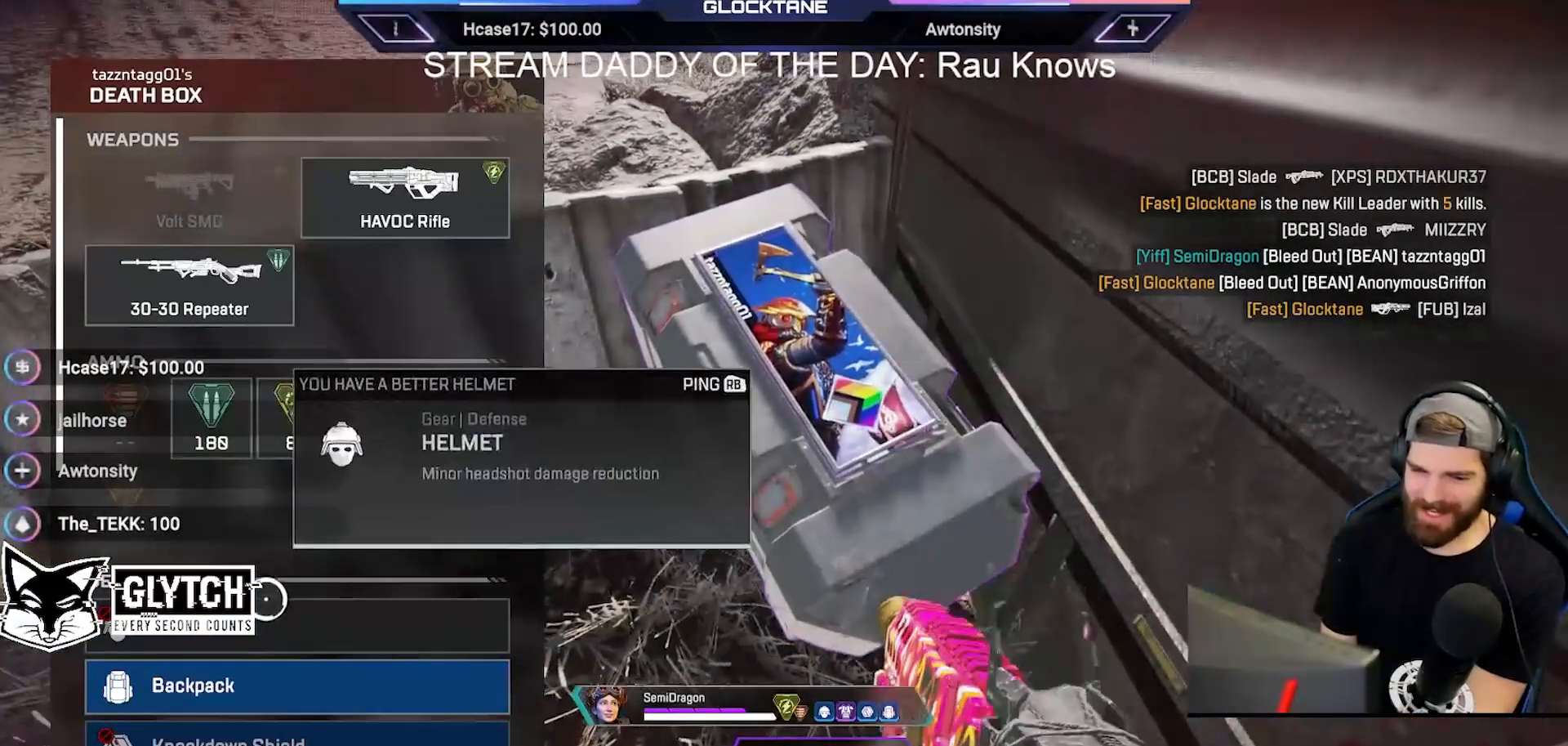
{"buttons": [], "left_stick": "center", "right_stick": "center", "events": [[33, "left_stick", "center"], [233, "left_stick", "down-left"], [300, "left_stick", "center"]]}
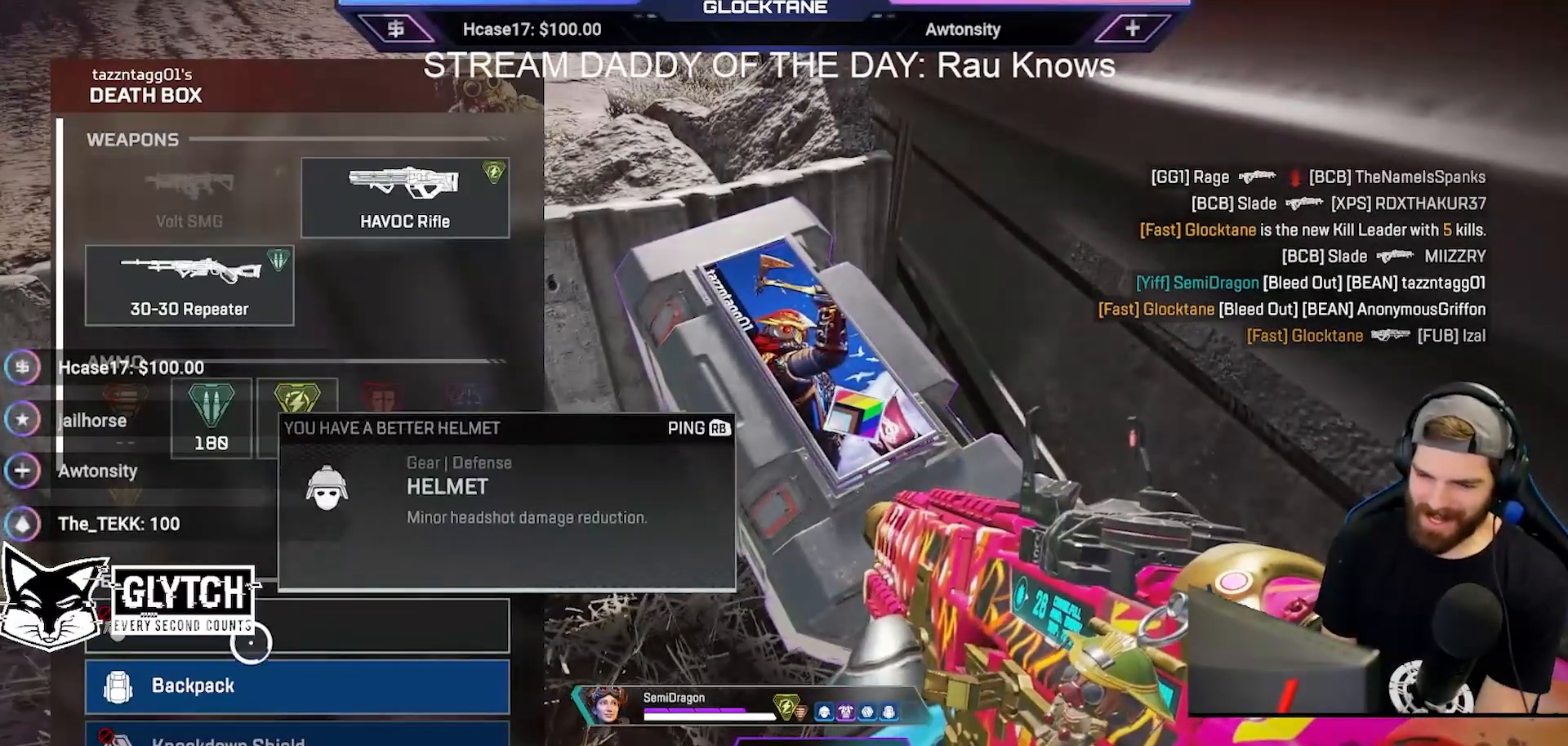
{"buttons": [], "left_stick": "center", "right_stick": "center", "events": [[300, "left_stick", "down-left"], [350, "left_stick", "center"]]}
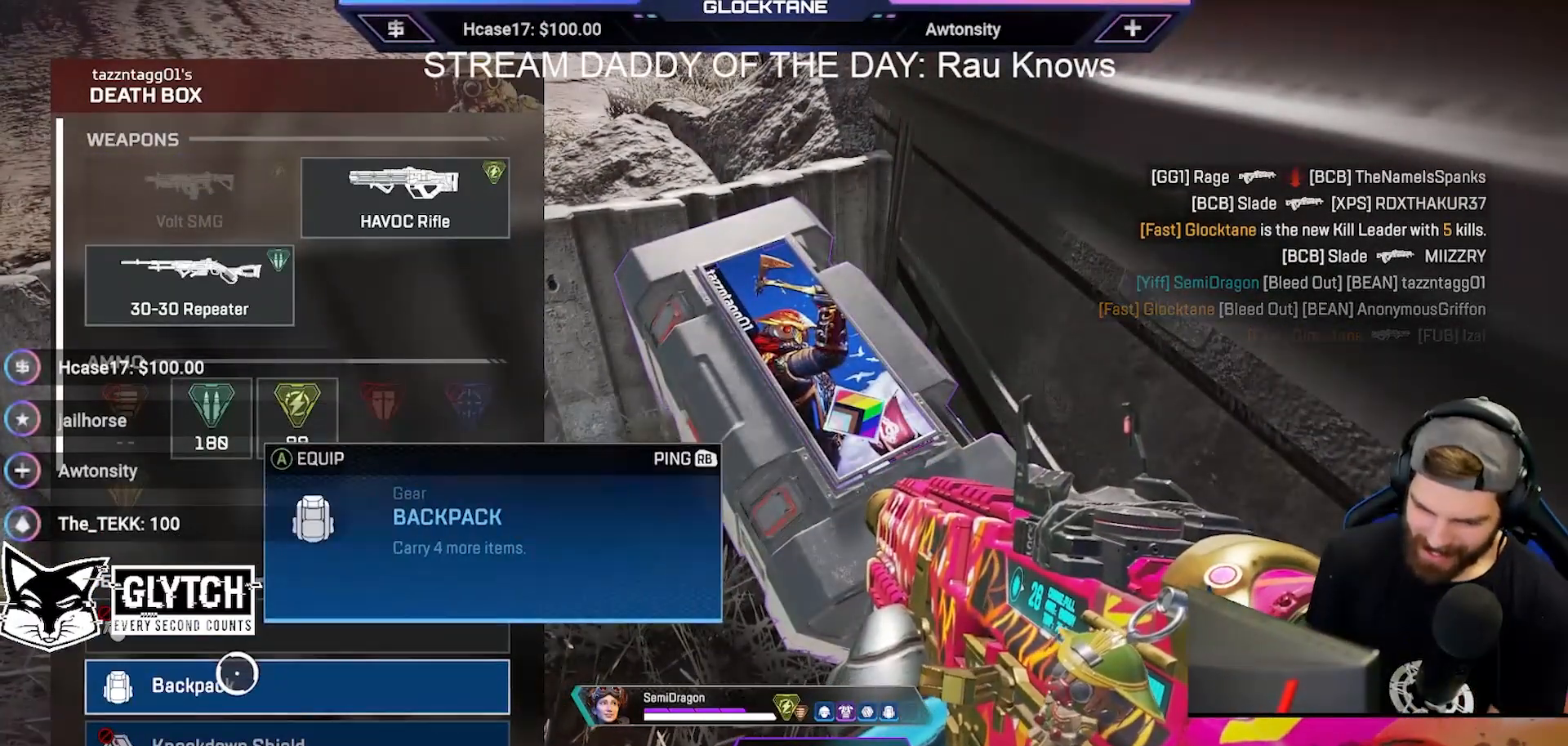
{"buttons": [], "left_stick": "center", "right_stick": "center", "events": []}
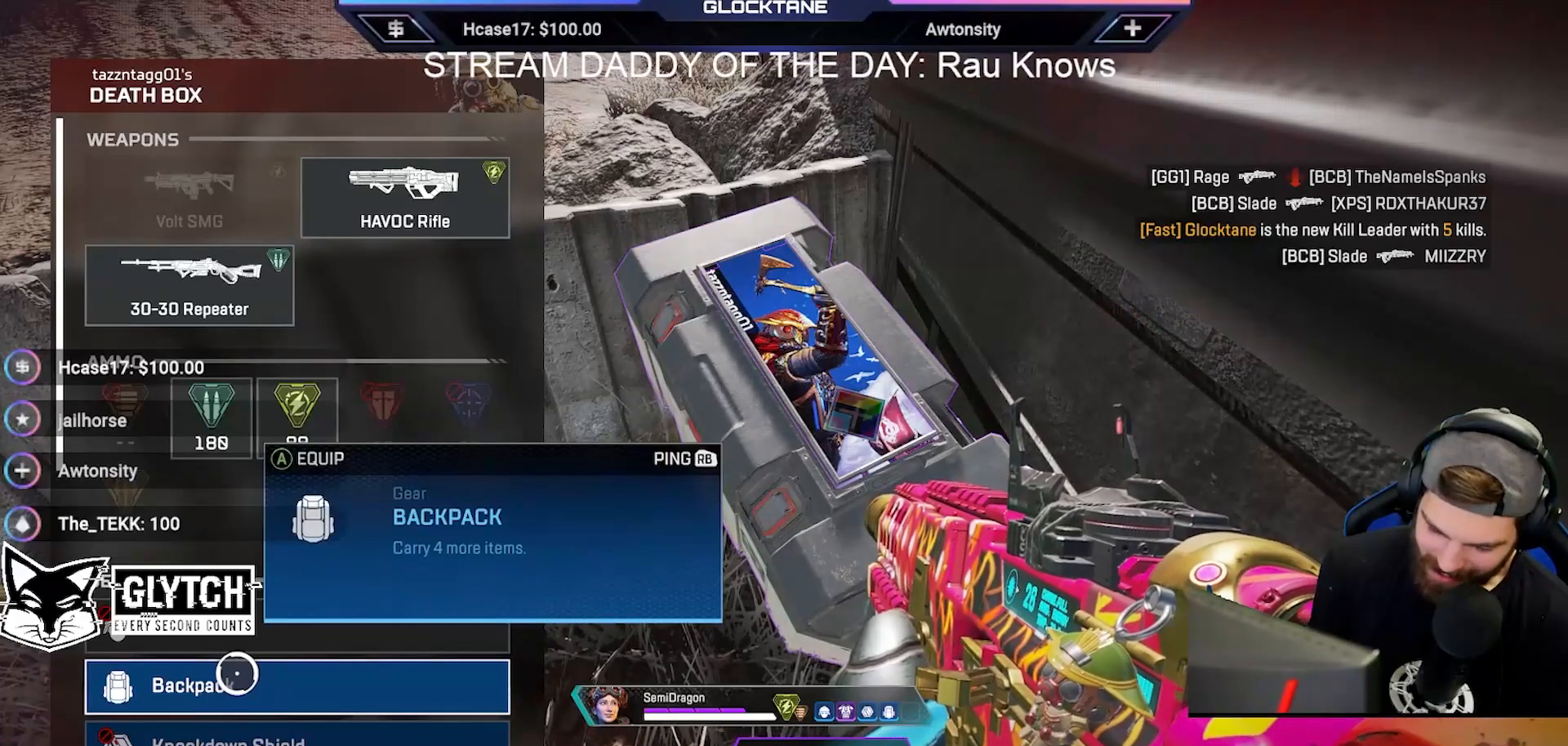
{"buttons": [], "left_stick": "center", "right_stick": "center", "events": []}
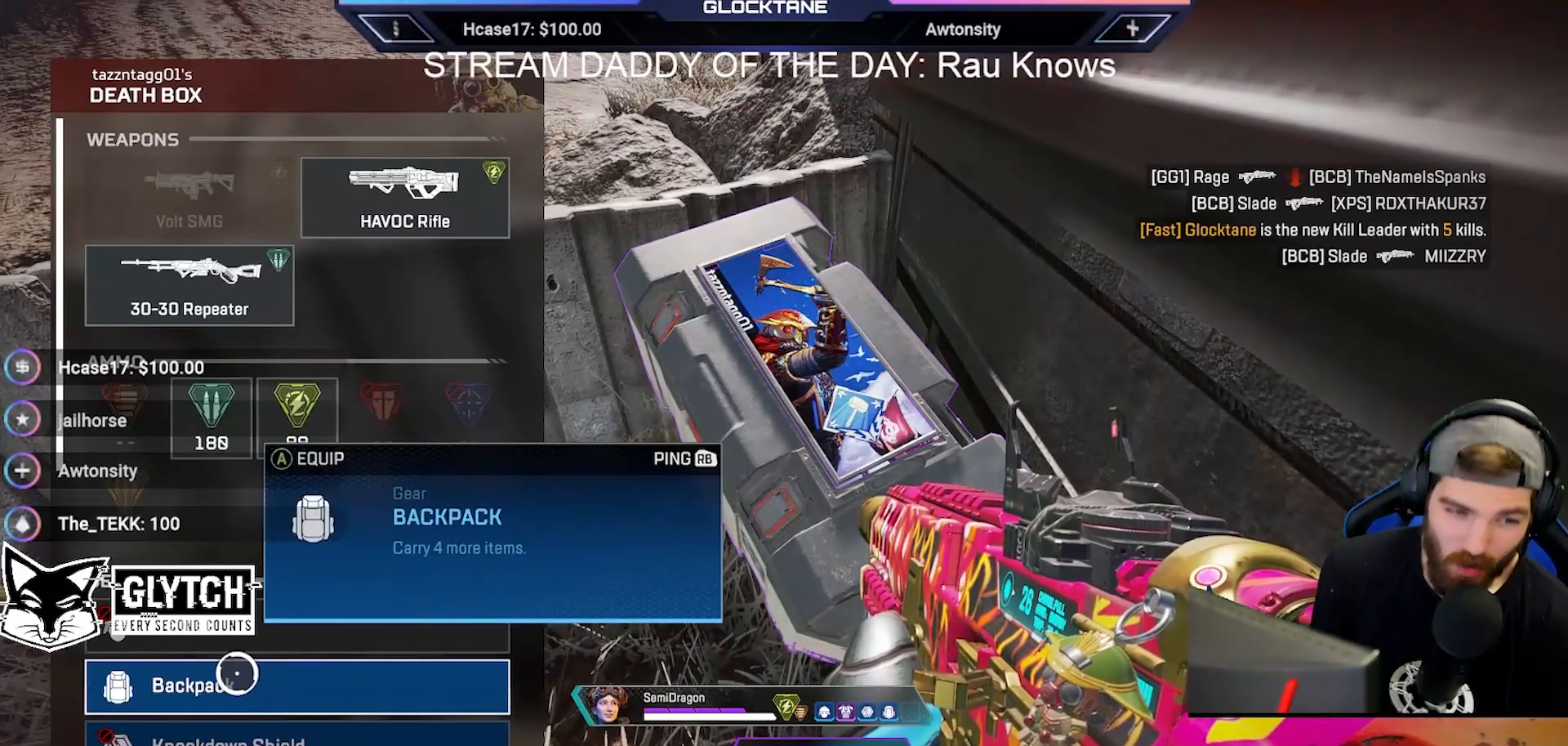
{"buttons": [], "left_stick": "center", "right_stick": "center", "events": []}
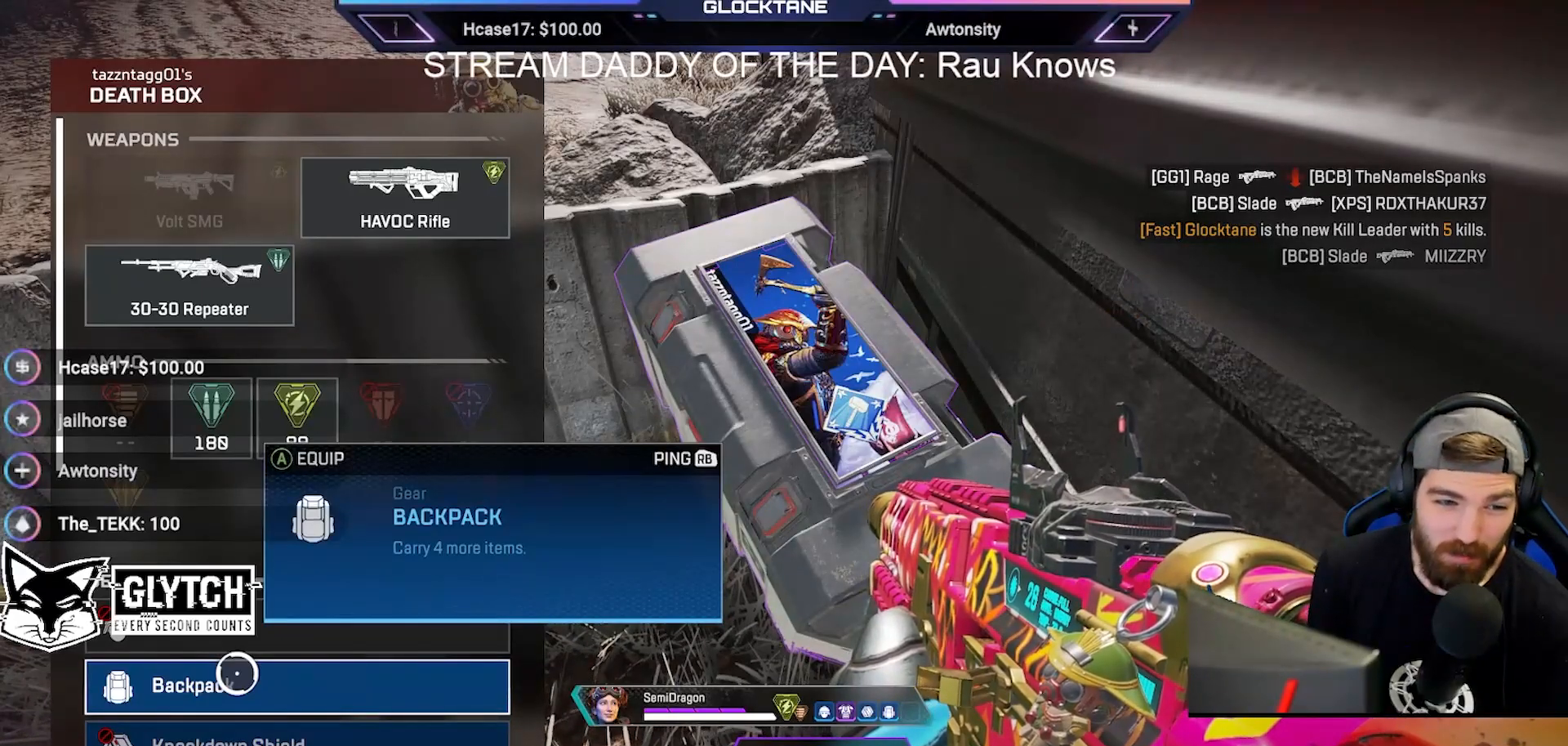
{"buttons": [], "left_stick": "center", "right_stick": "center", "events": []}
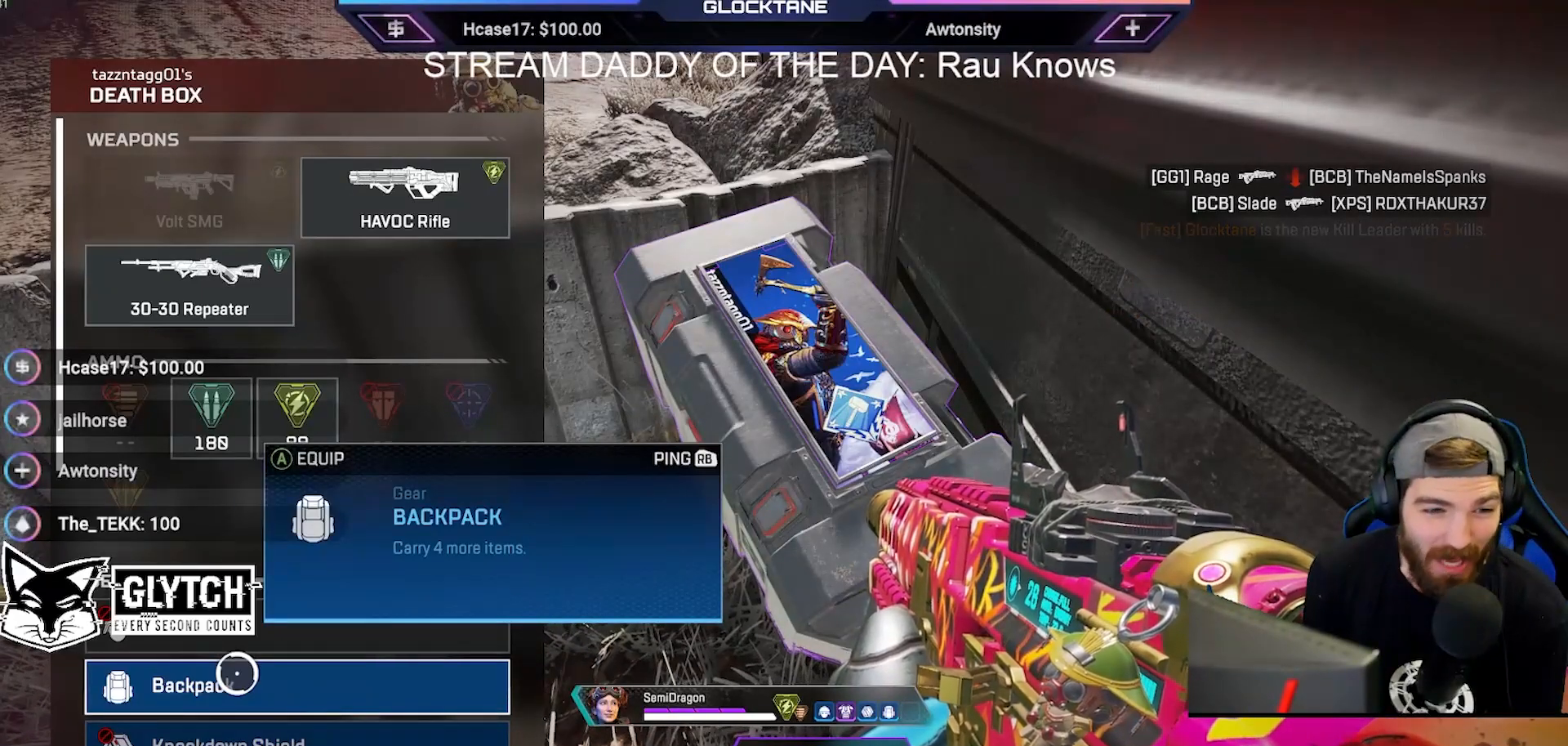
{"buttons": [], "left_stick": "up", "right_stick": "center", "events": [[67, "A", "down"], [317, "A", "up"], [417, "left_stick", "up"]]}
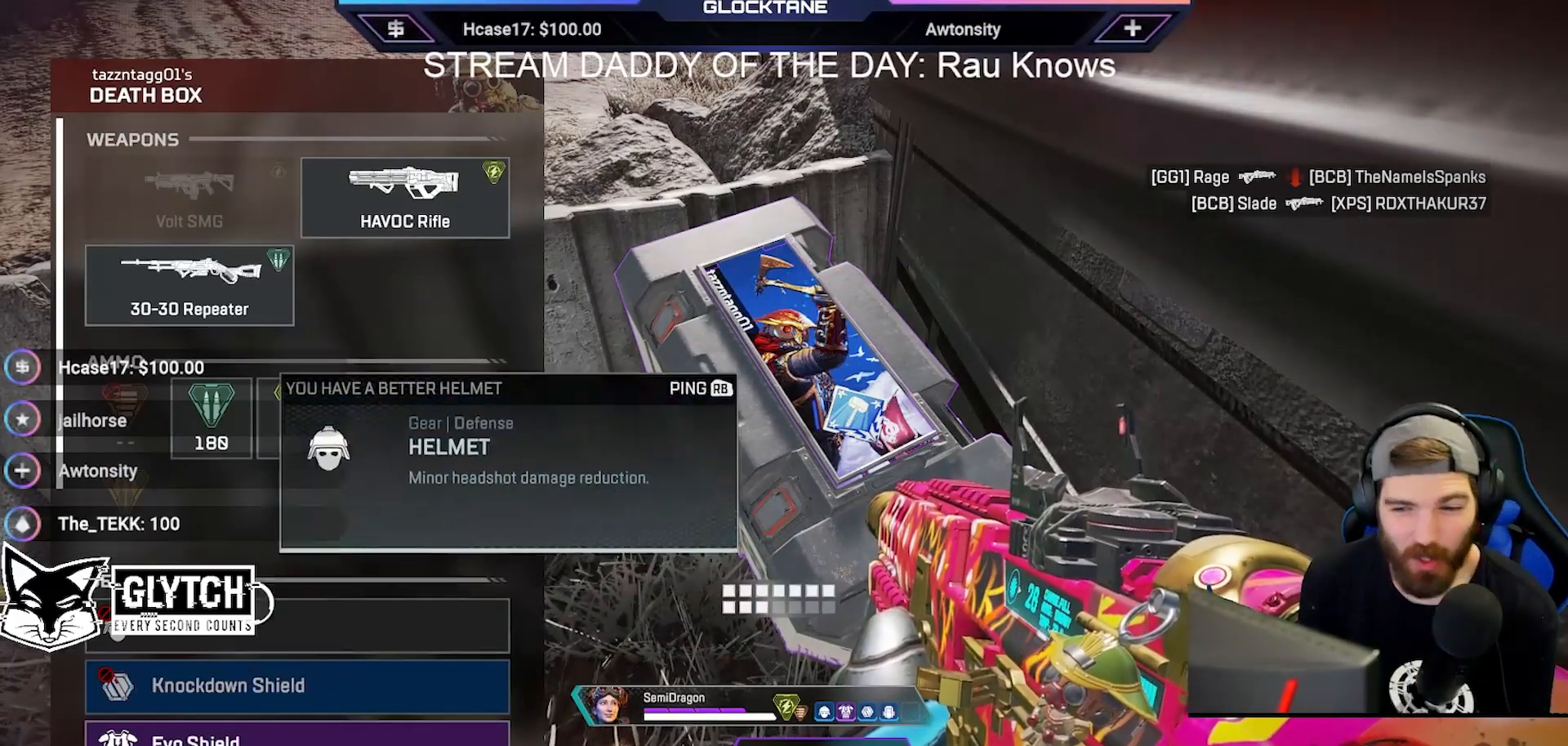
{"buttons": [], "left_stick": "right", "right_stick": "center", "events": [[183, "A", "down"], [183, "left_stick", "center"], [267, "A", "up"], [333, "A", "down"], [417, "A", "up"], [500, "left_stick", "right"]]}
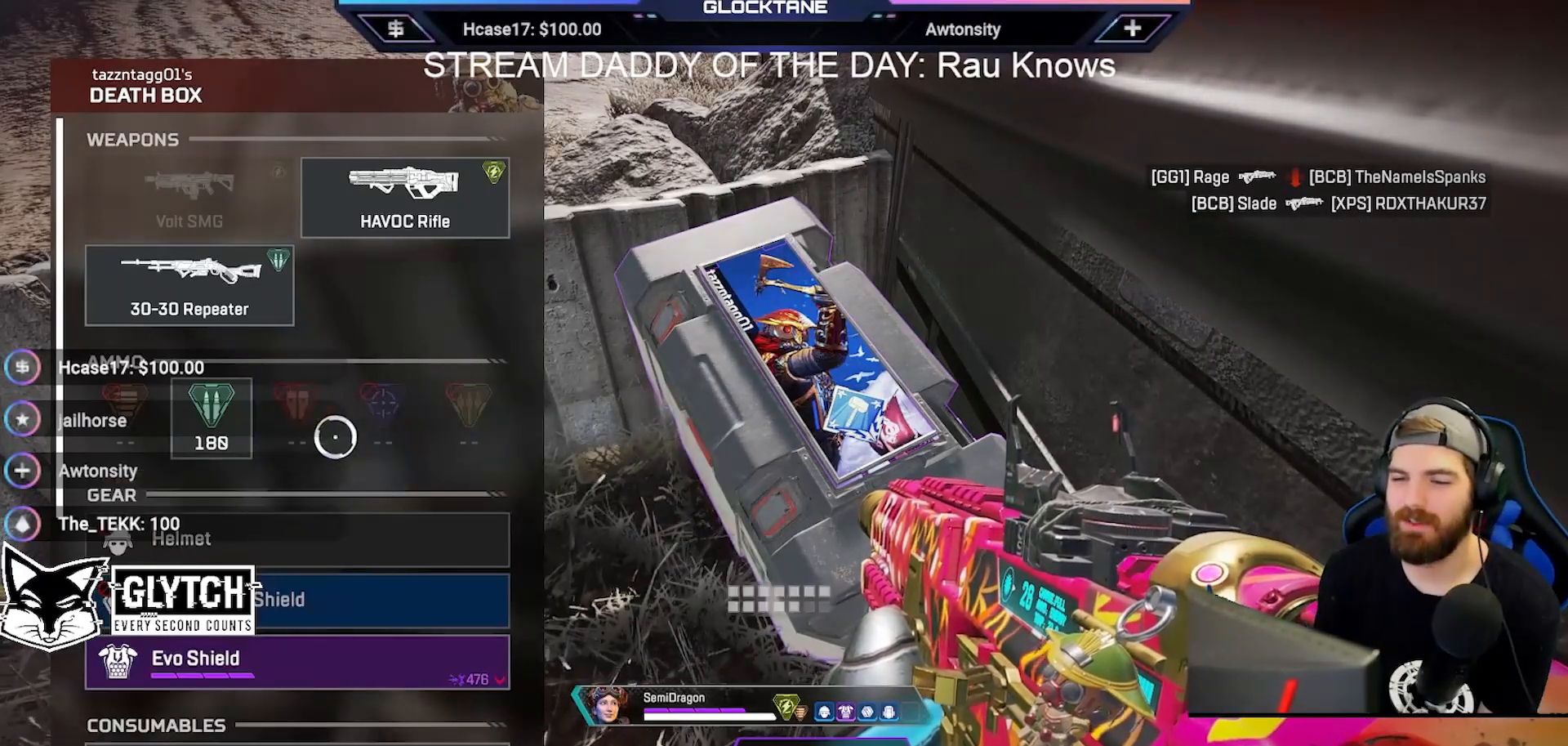
{"buttons": [], "left_stick": "center", "right_stick": "down", "events": [[83, "left_stick", "down"], [283, "left_stick", "left"], [333, "left_stick", "up-left"], [333, "right_stick", "down"], [450, "left_stick", "center"]]}
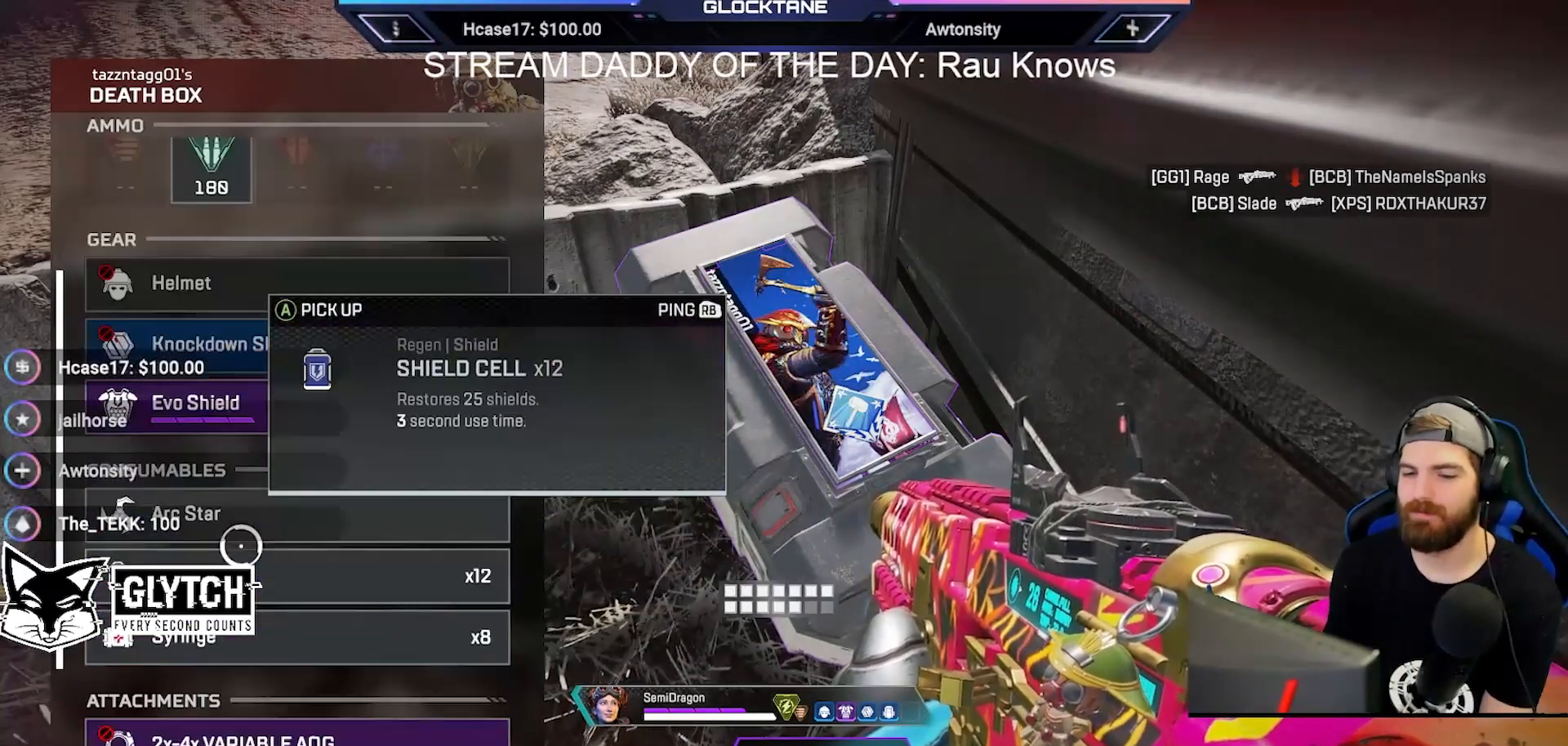
{"buttons": [], "left_stick": "center", "right_stick": "center", "events": [[17, "right_stick", "center"], [117, "left_stick", "up"], [300, "left_stick", "center"], [333, "A", "down"], [417, "A", "up"]]}
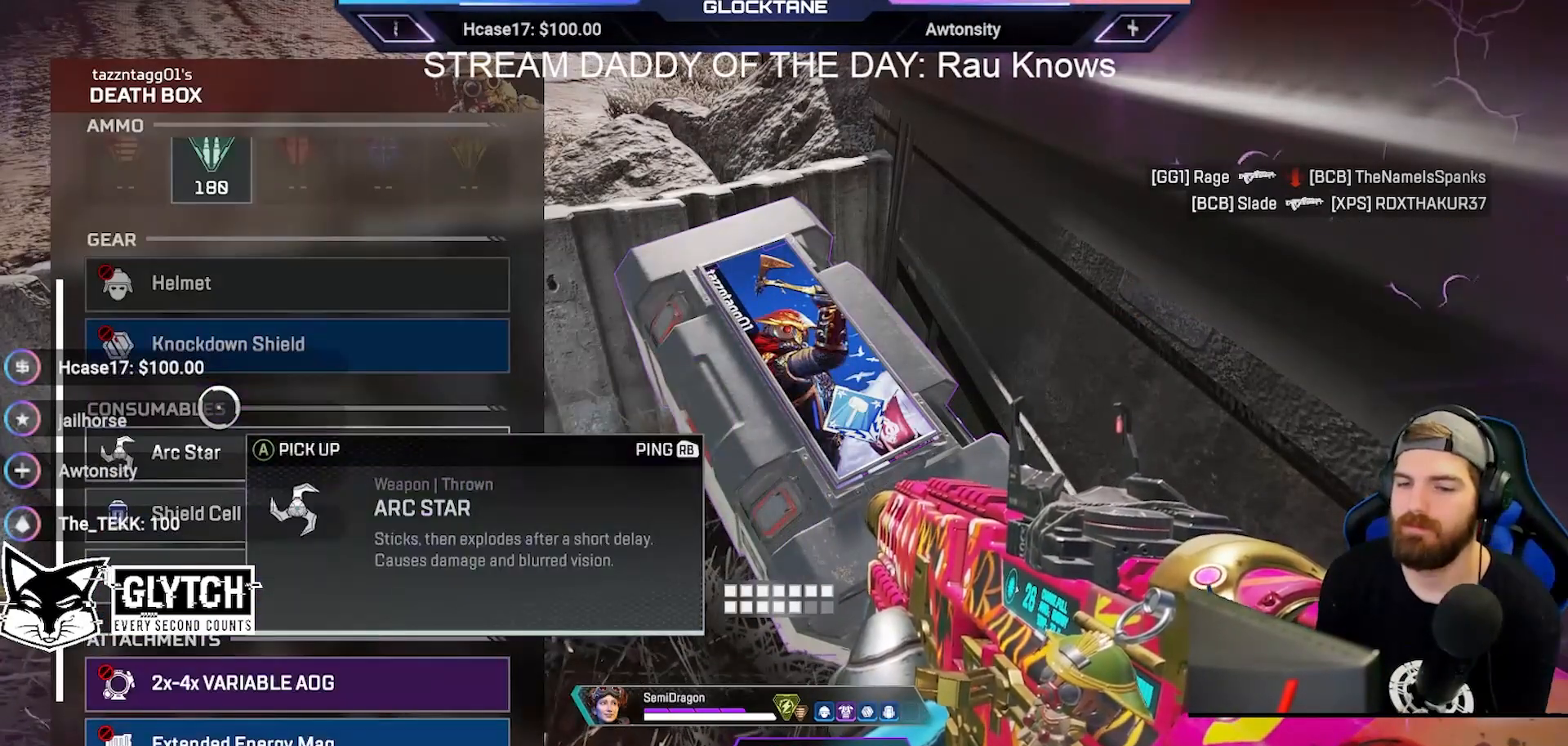
{"buttons": [], "left_stick": "up", "right_stick": "left"}
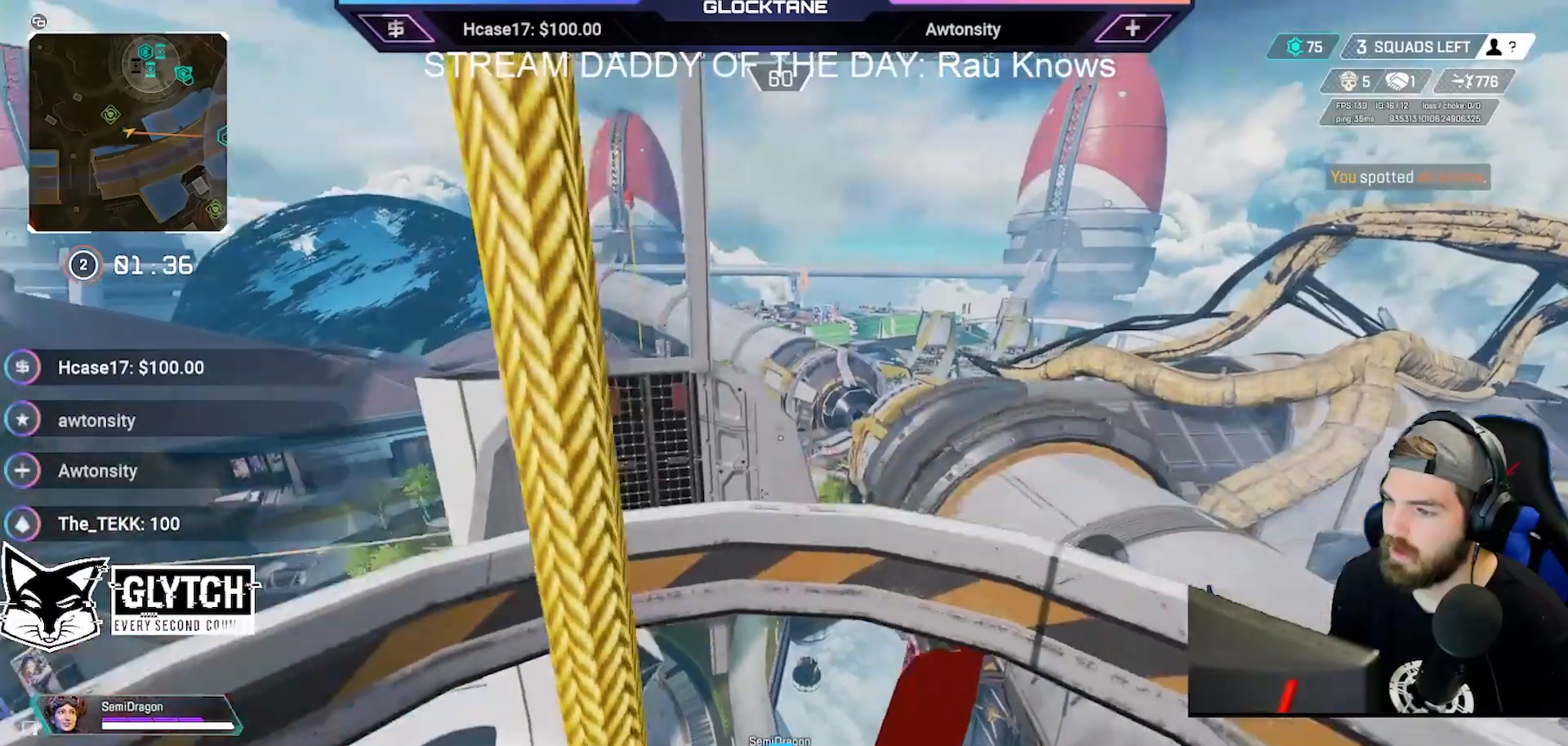
{"buttons": [], "left_stick": "up", "right_stick": "center", "events": [[117, "right_stick", "center"]]}
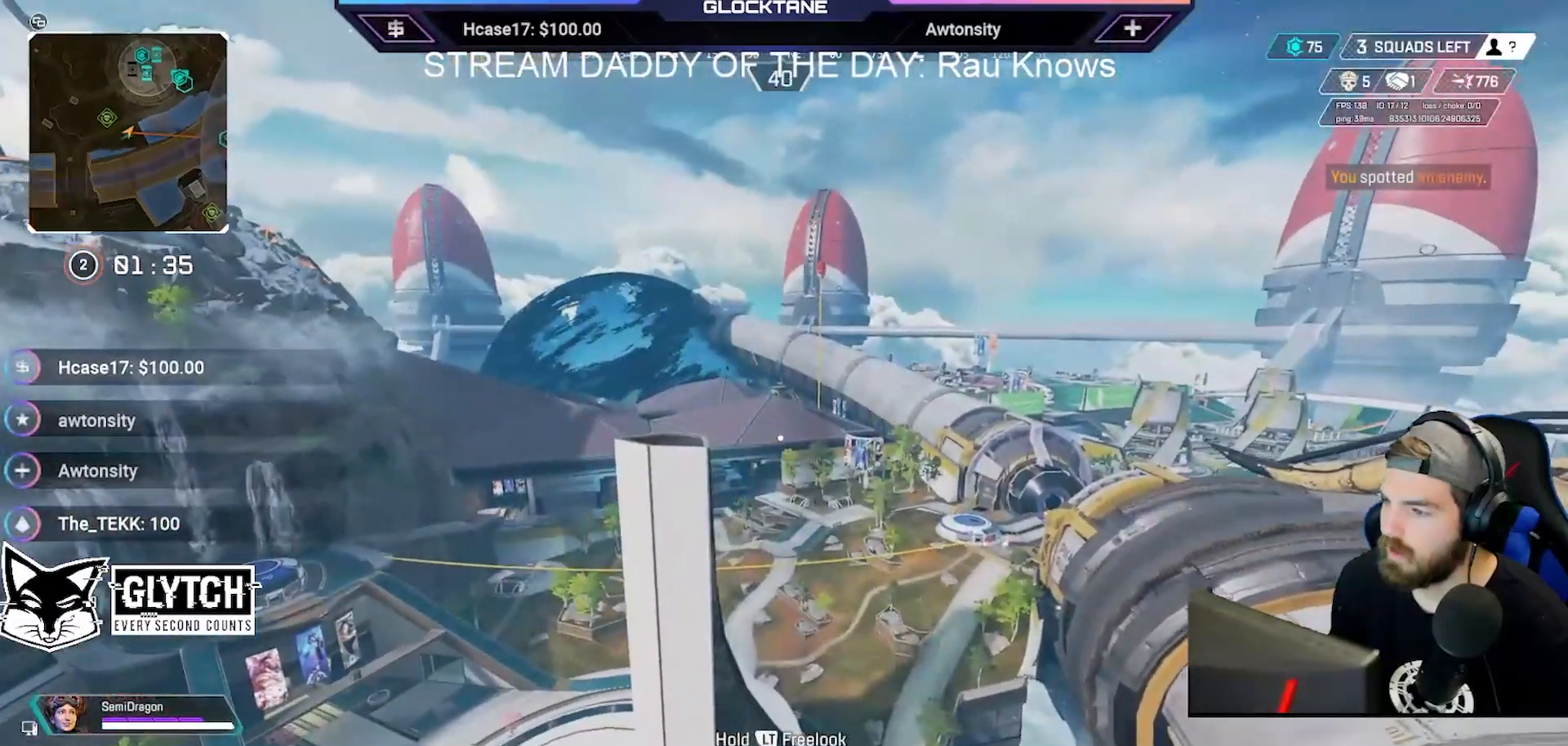
{"buttons": [], "left_stick": "up", "right_stick": "center", "events": []}
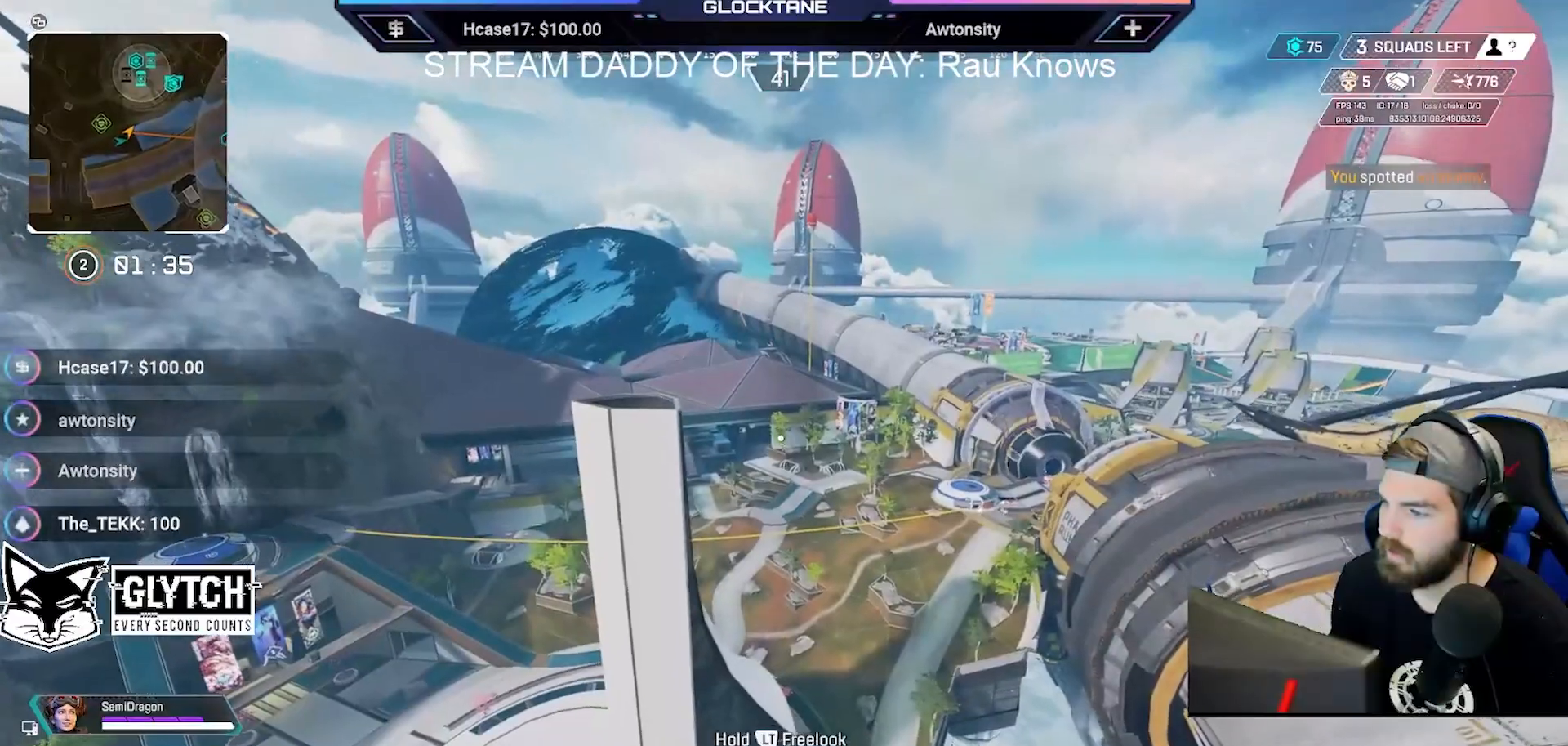
{"buttons": [], "left_stick": "up", "right_stick": "center", "events": []}
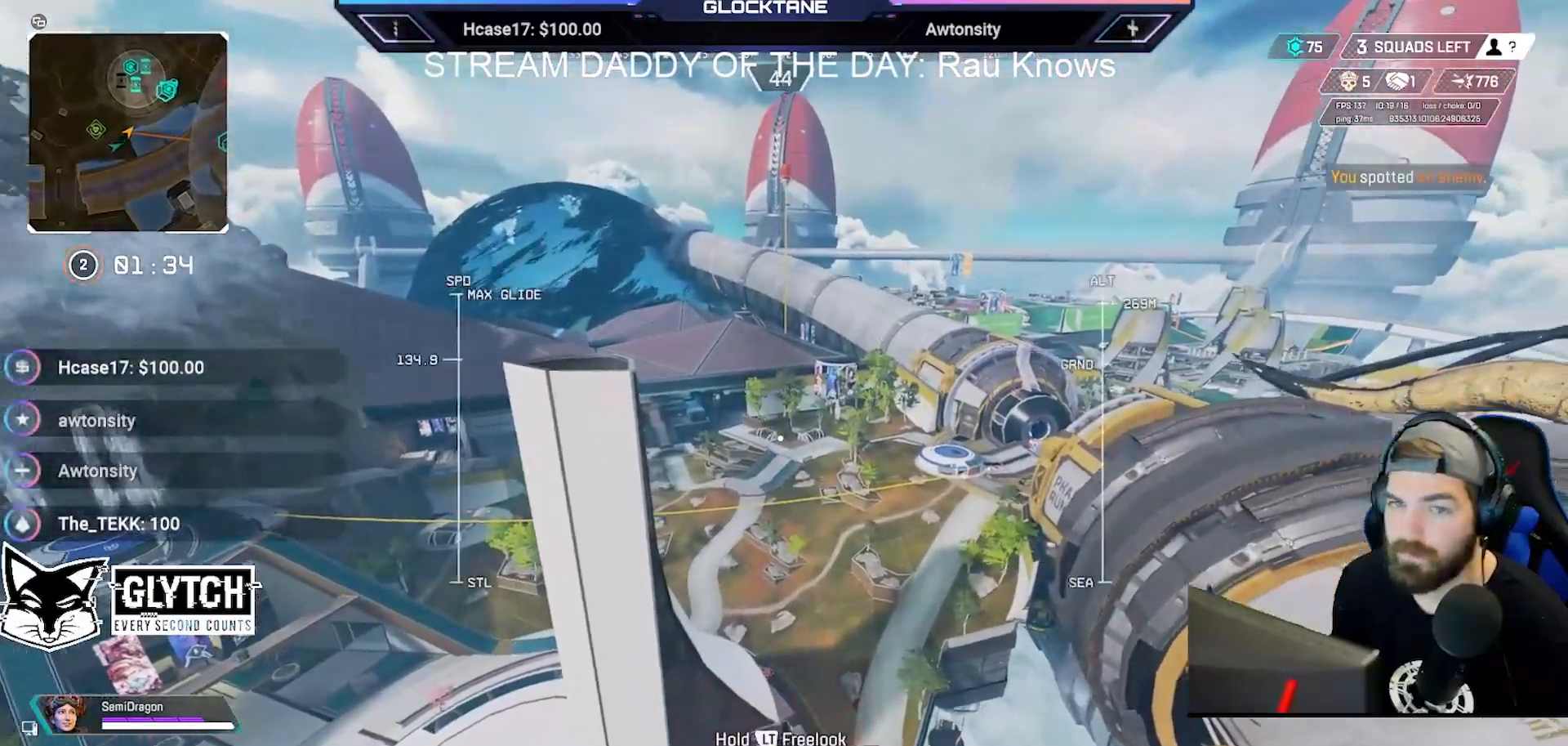
{"buttons": [], "left_stick": "up", "right_stick": "center", "events": []}
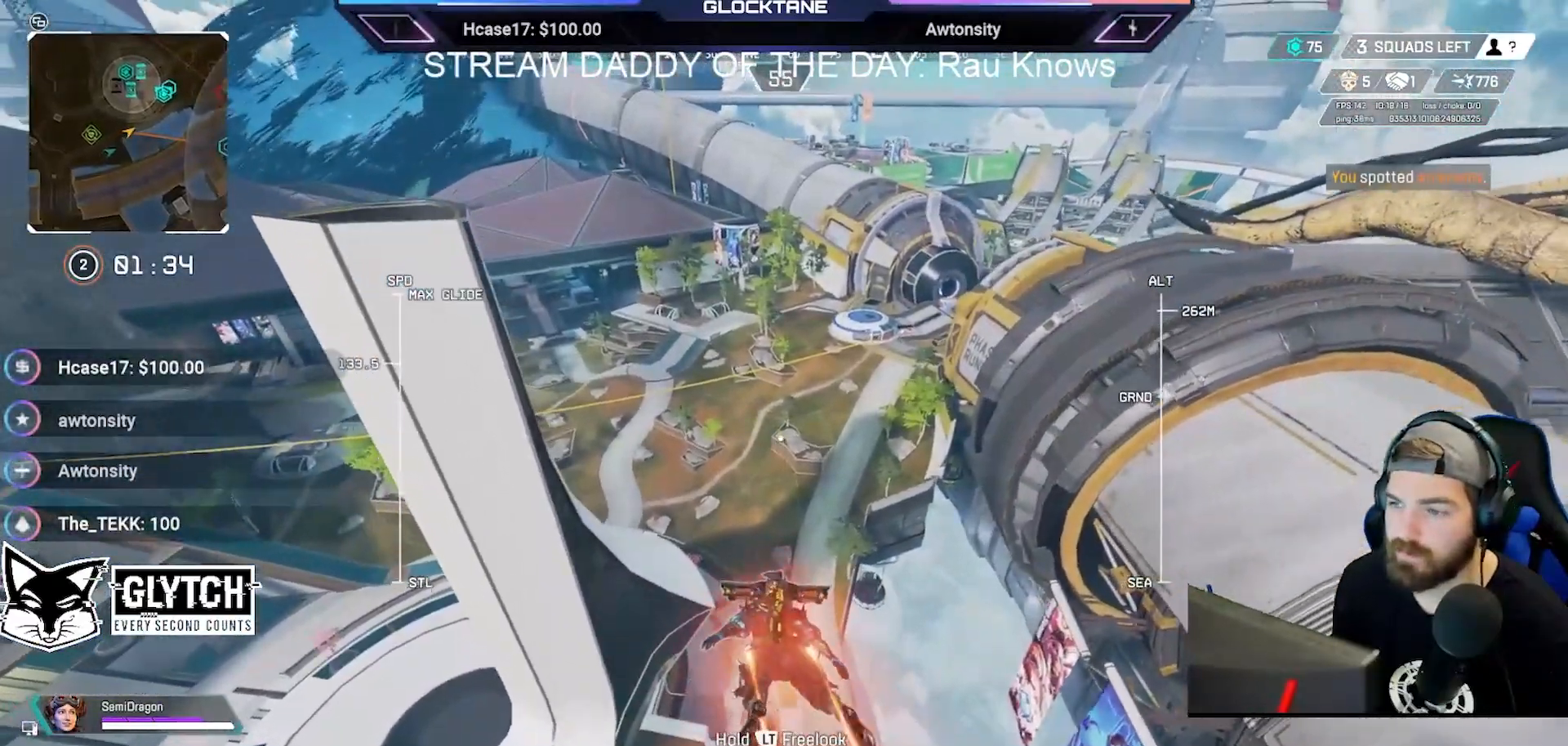
{"buttons": [], "left_stick": "up", "right_stick": "center", "events": []}
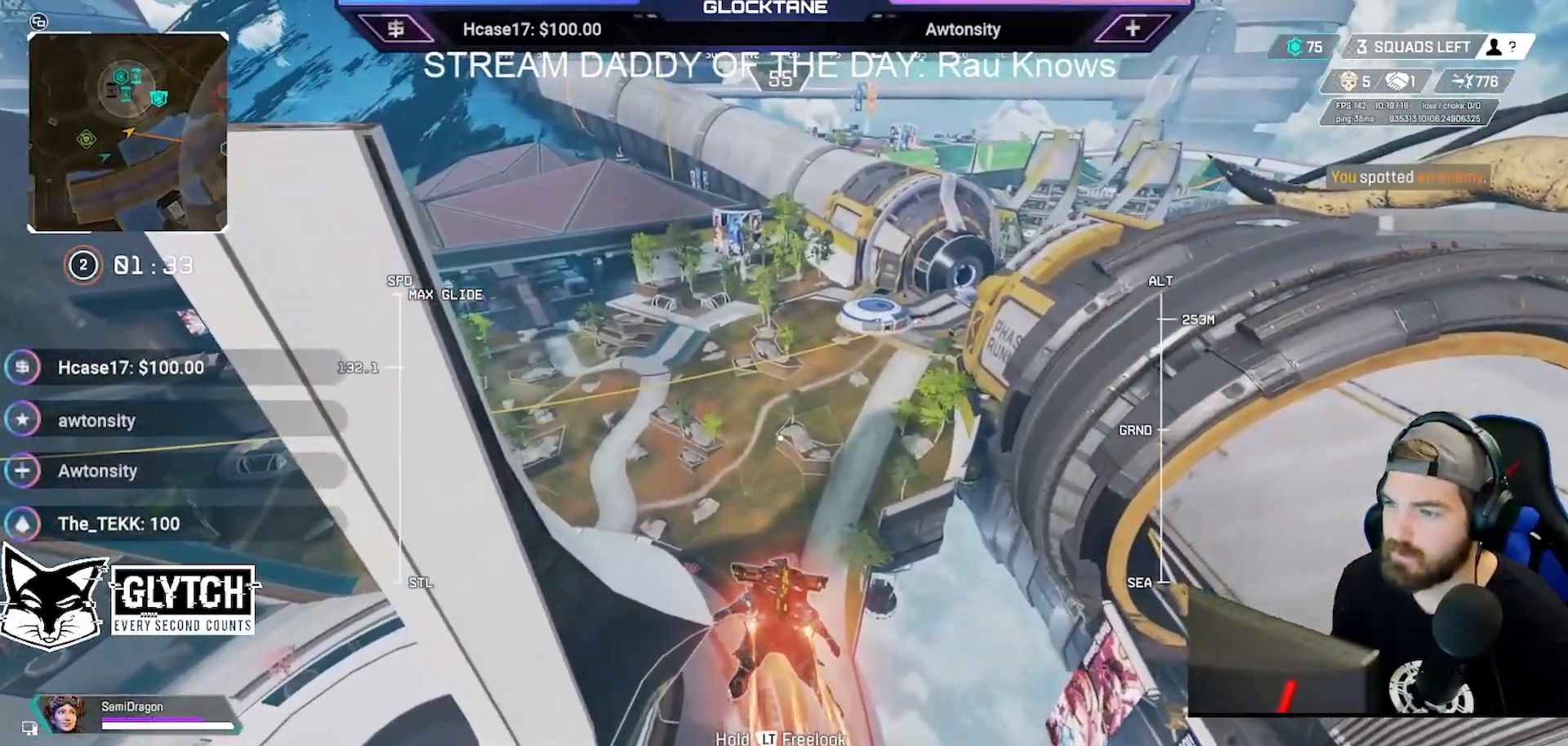
{"buttons": [], "left_stick": "up", "right_stick": "center", "events": []}
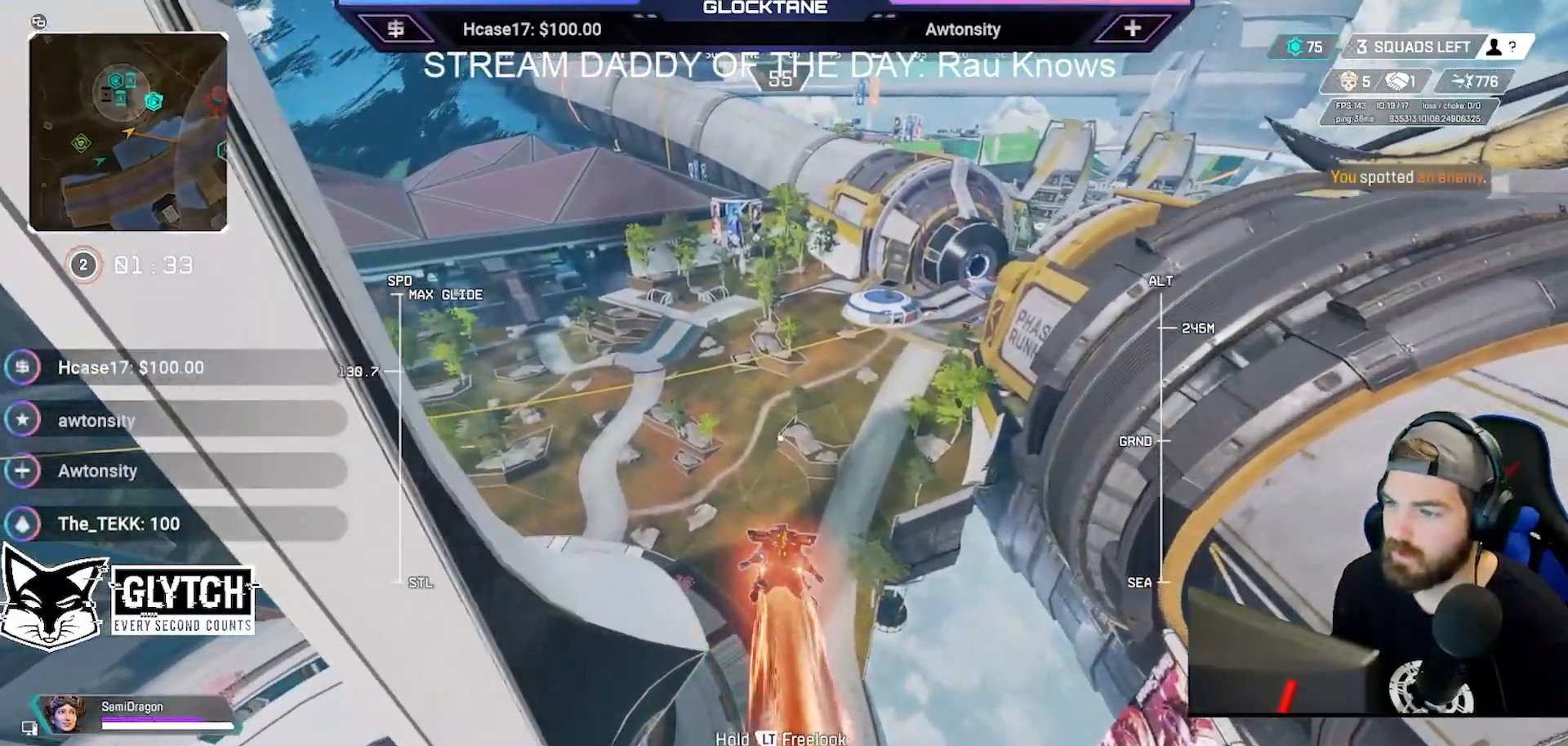
{"buttons": [], "left_stick": "up", "right_stick": "up", "events": [[400, "right_stick", "up"]]}
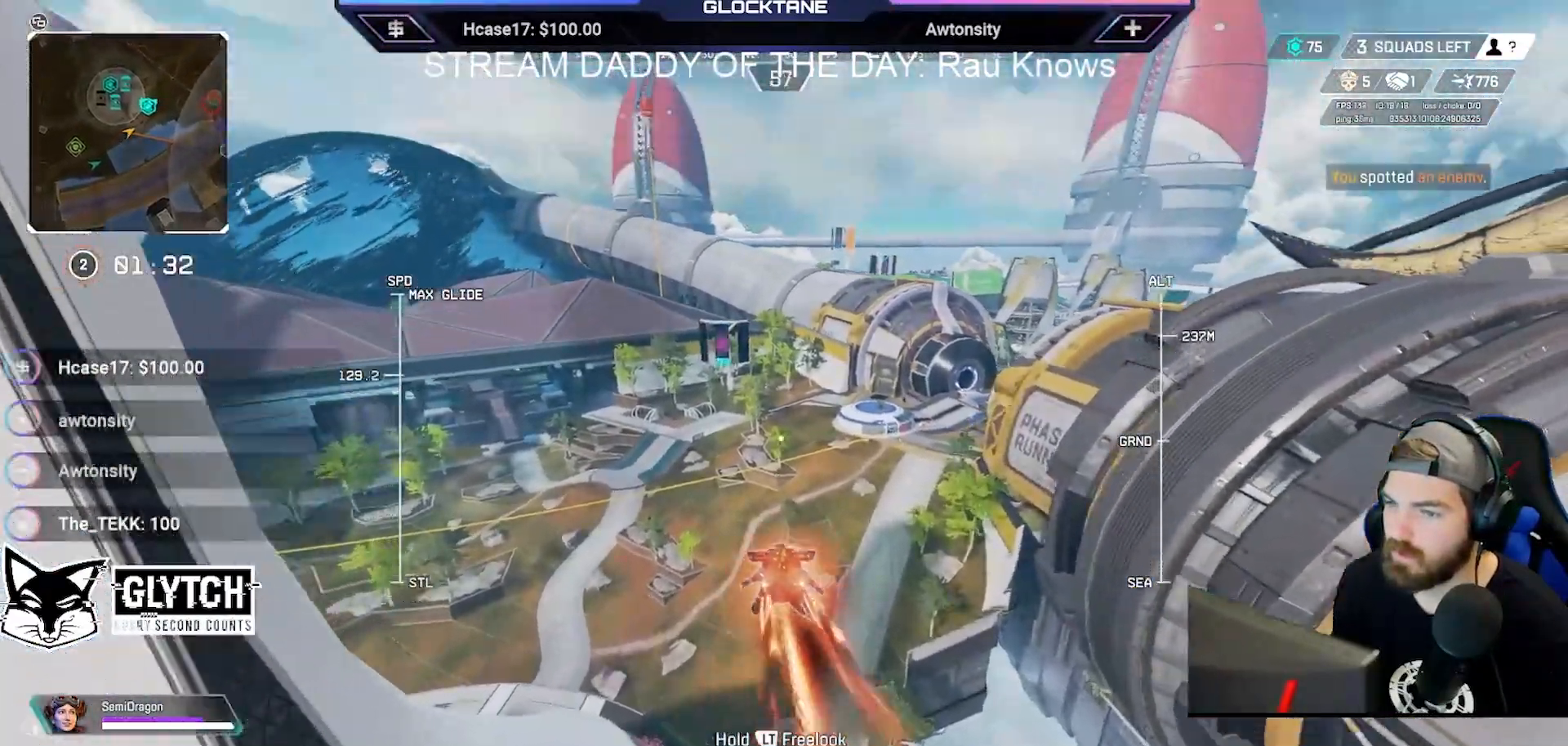
{"buttons": [], "left_stick": "up", "right_stick": "center", "events": [[200, "right_stick", "center"]]}